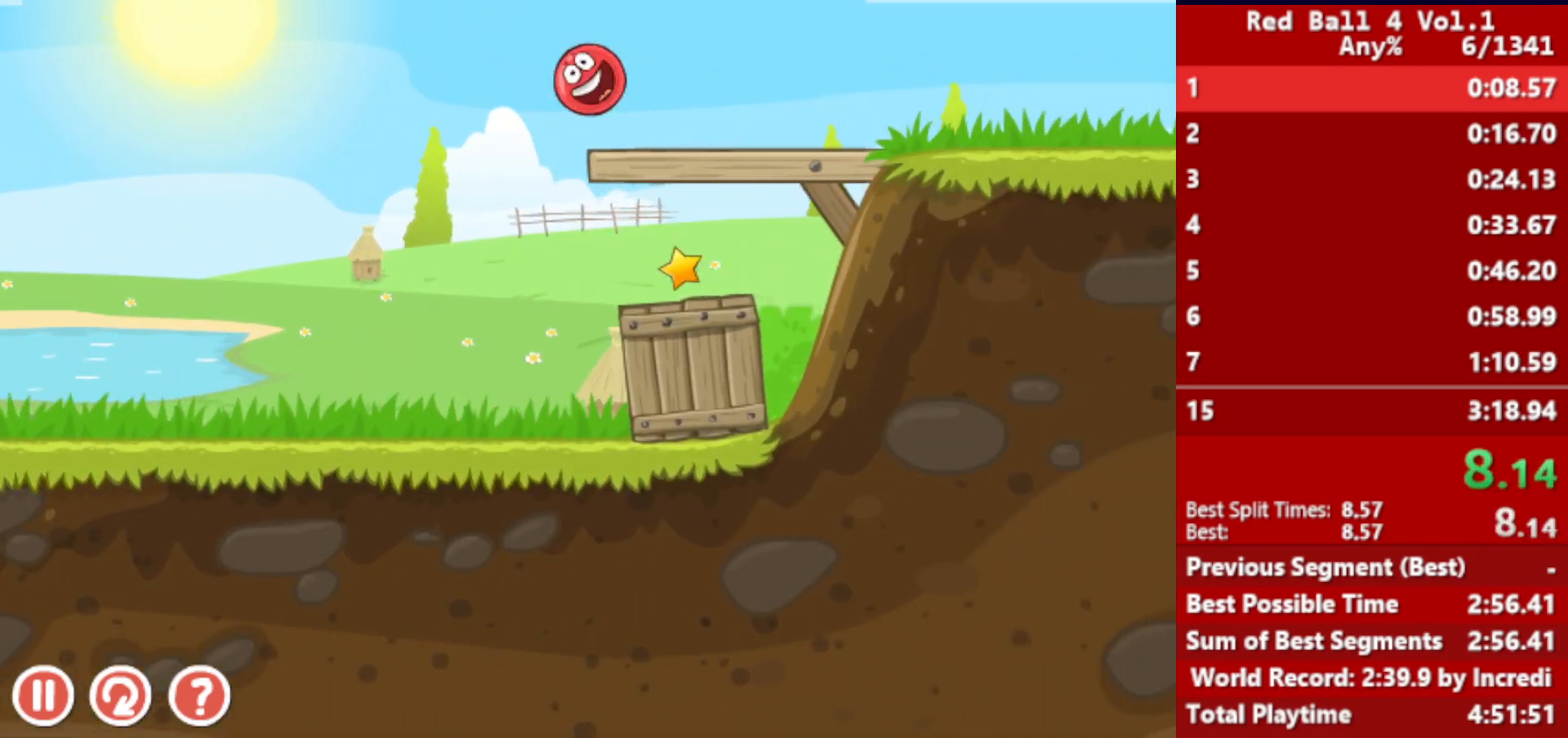
Gameplay with keyboard; each line is a JSON object with the keys held at the frame after it. "events" lists presses ("down") and releases ("up") of "down", "left", "p", "r", "right" and "up" between this image and that frame as [ms after this image, input, new state], when the widget could be followed in between. No other keys are recorded. Mouse input is not recorded.
{"keys": ["right"], "events": []}
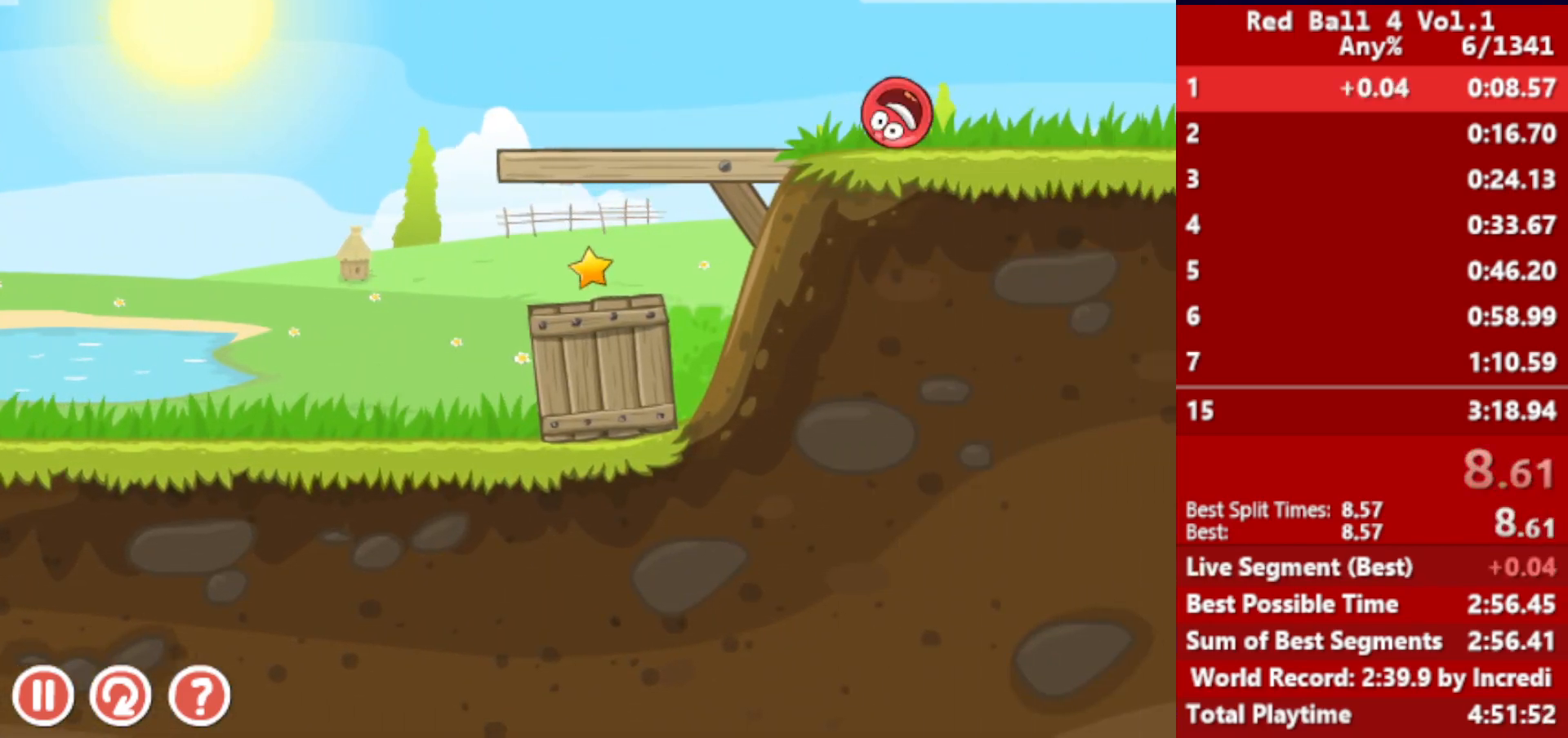
{"keys": ["right"], "events": []}
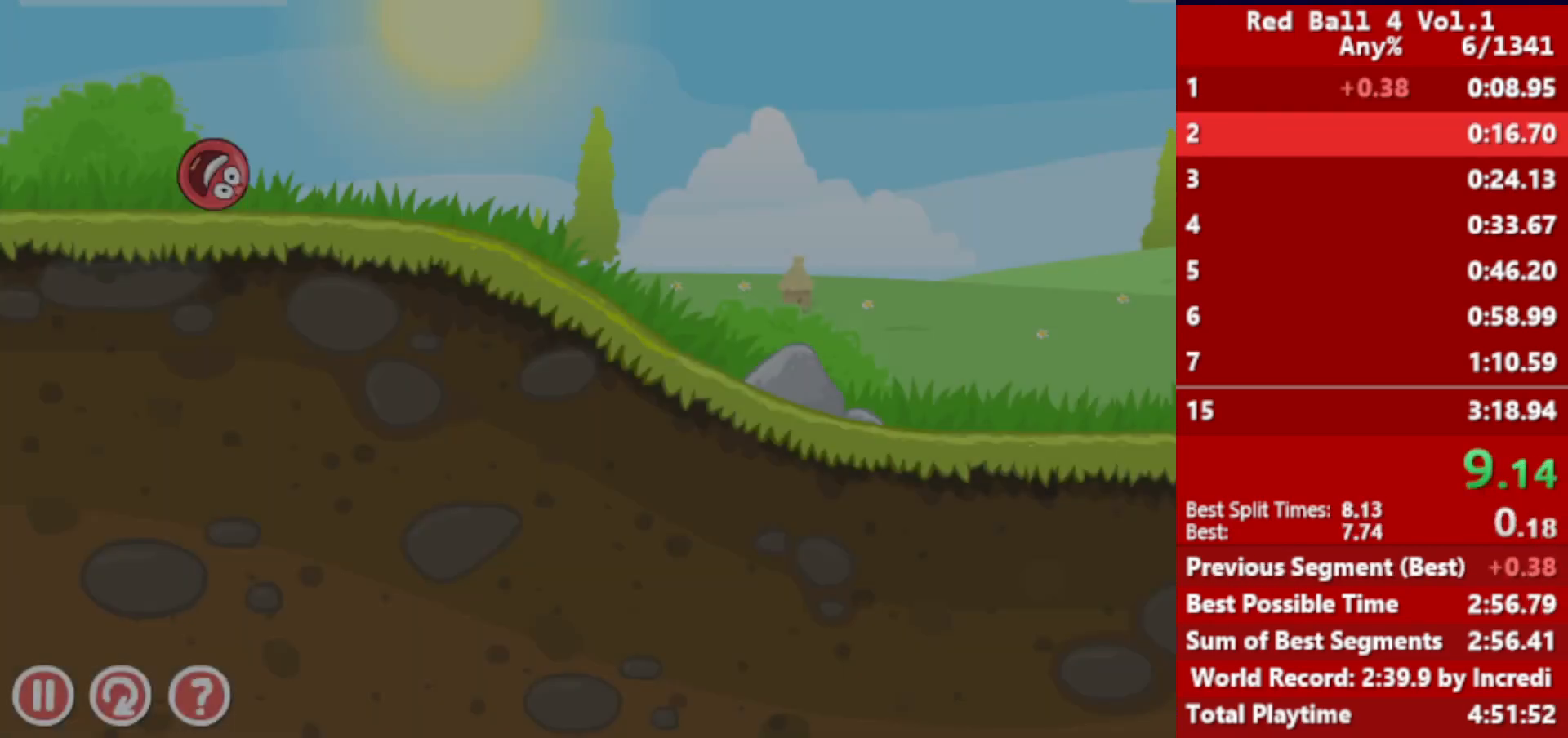
{"keys": ["right"], "events": []}
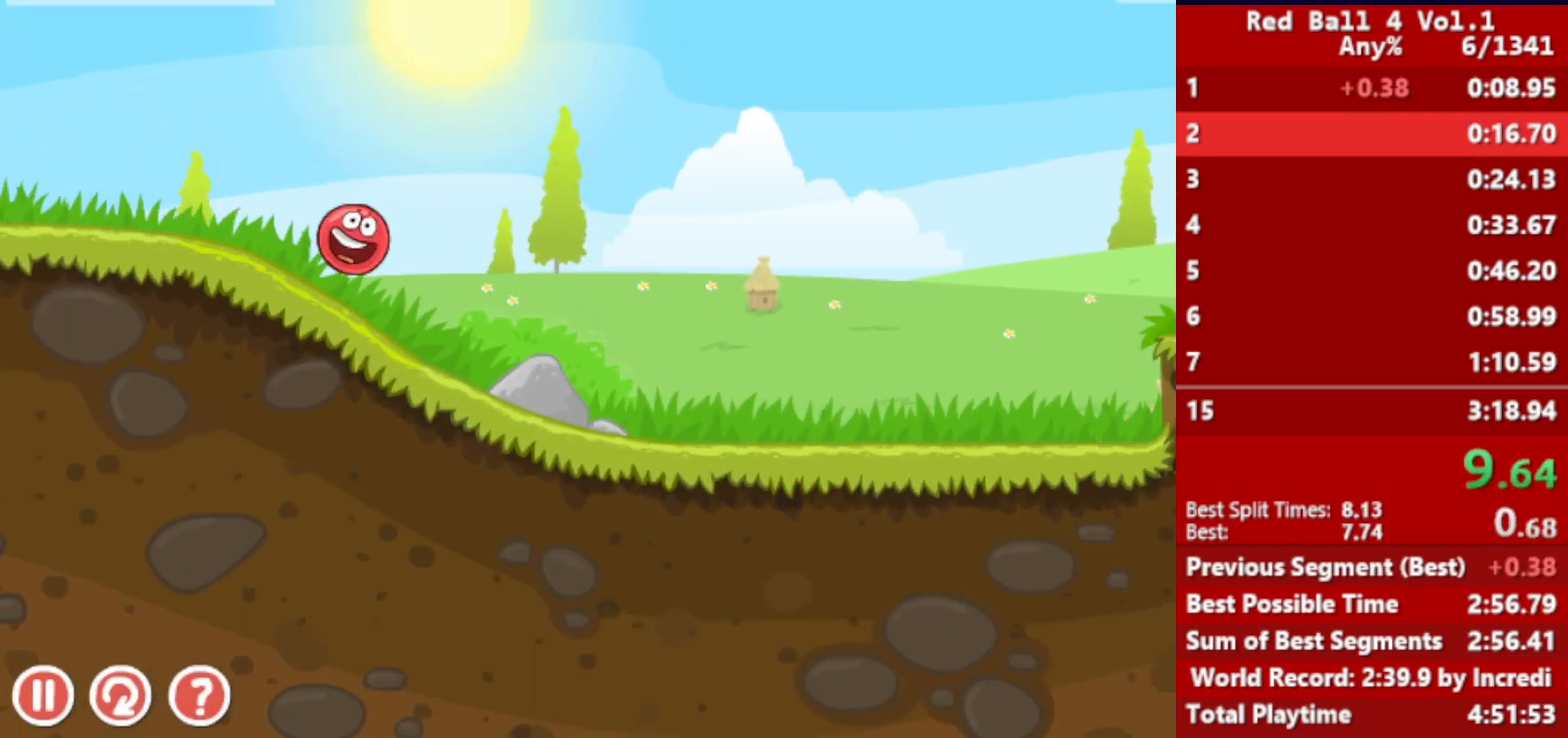
{"keys": ["right"], "events": []}
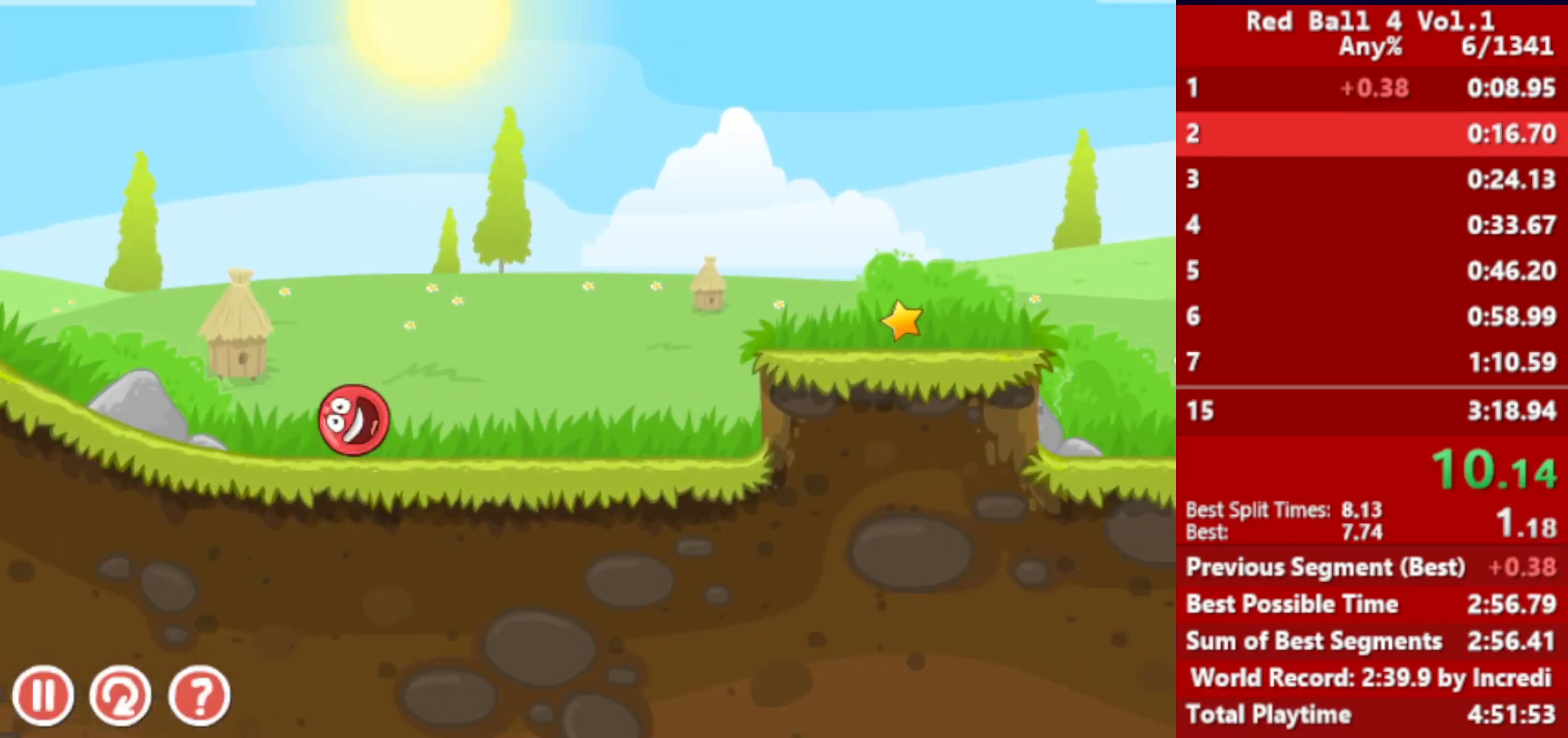
{"keys": ["right"], "events": [[100, "up", "down"], [133, "up", "up"], [233, "up", "down"], [267, "up", "up"], [367, "up", "down"], [417, "up", "up"]]}
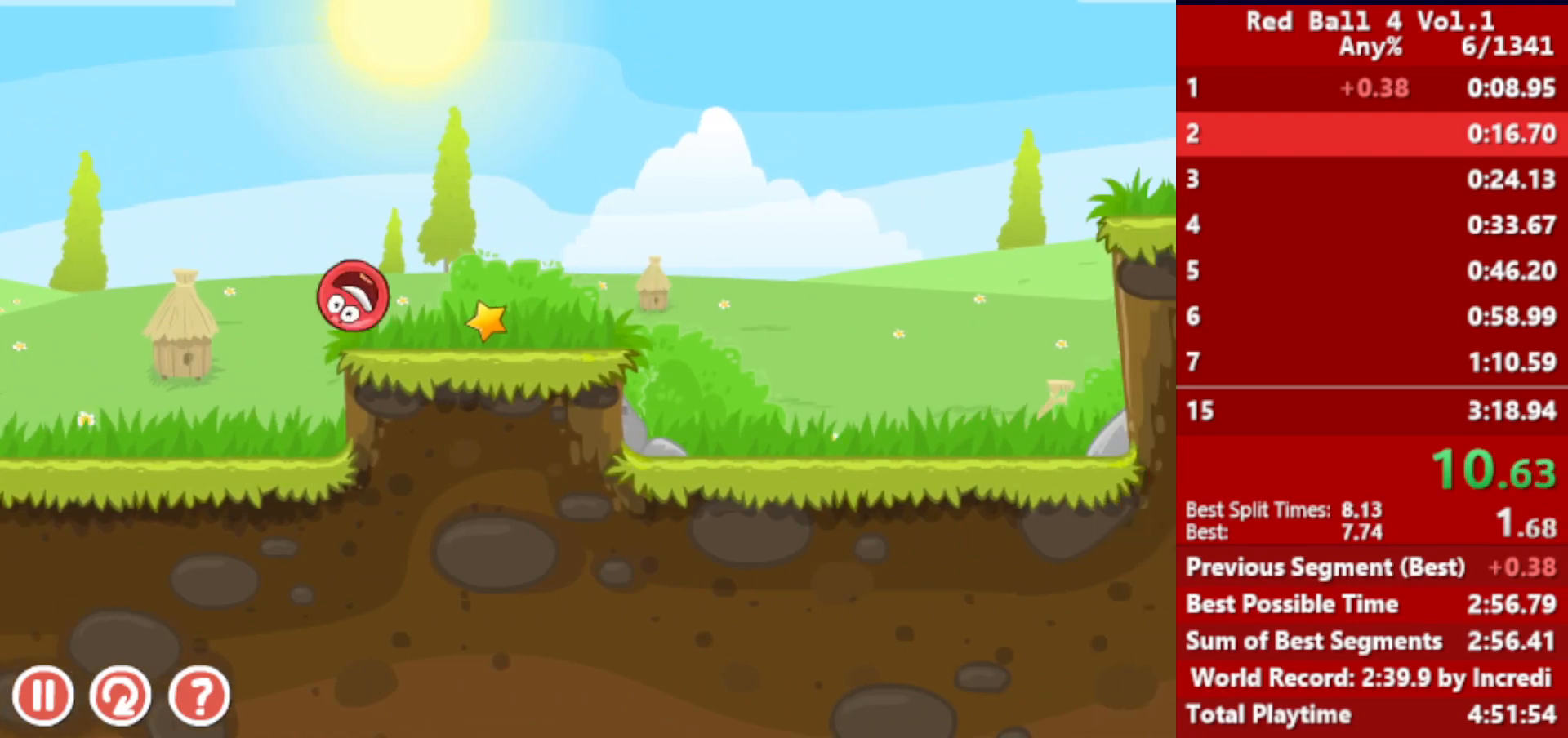
{"keys": ["right"], "events": []}
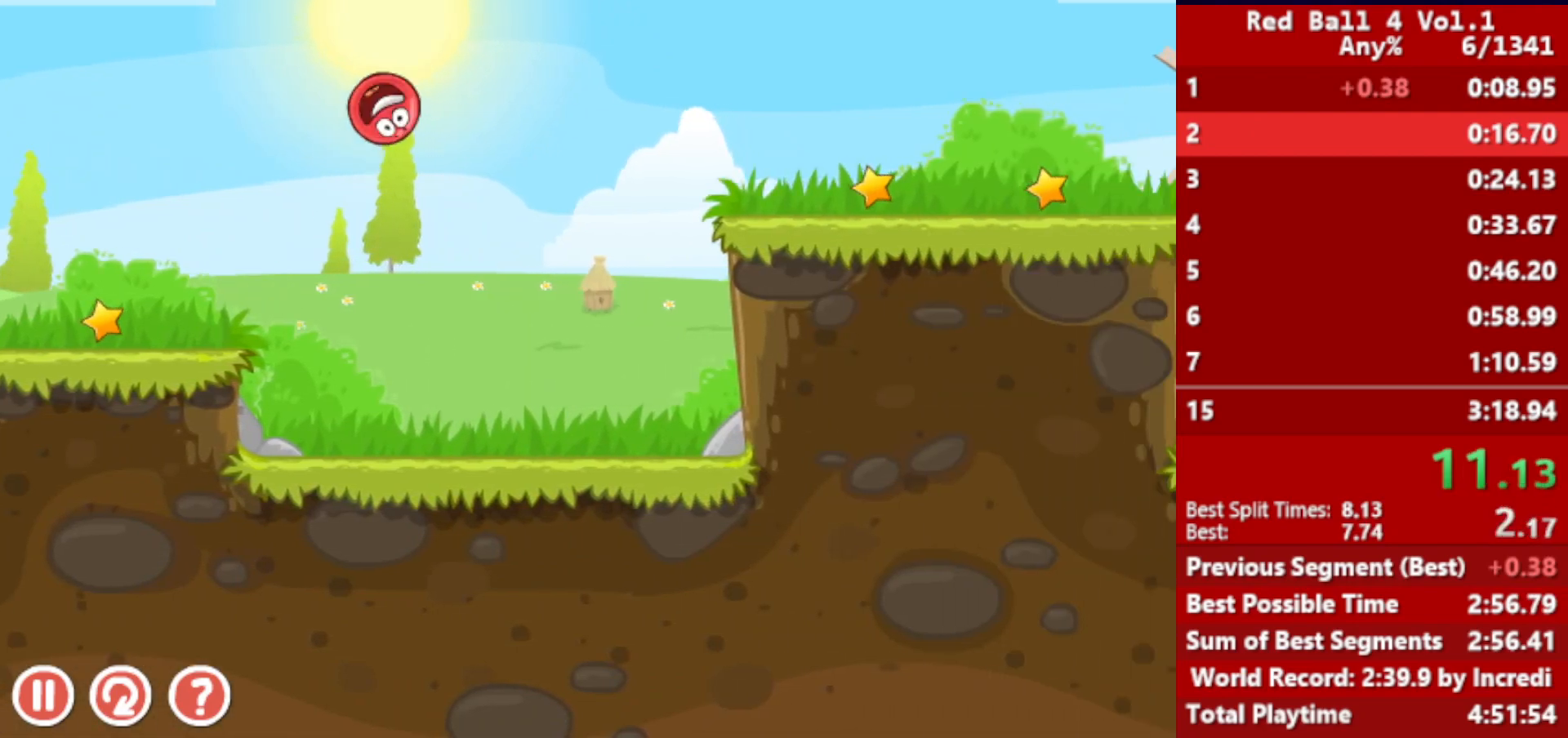
{"keys": ["right"], "events": []}
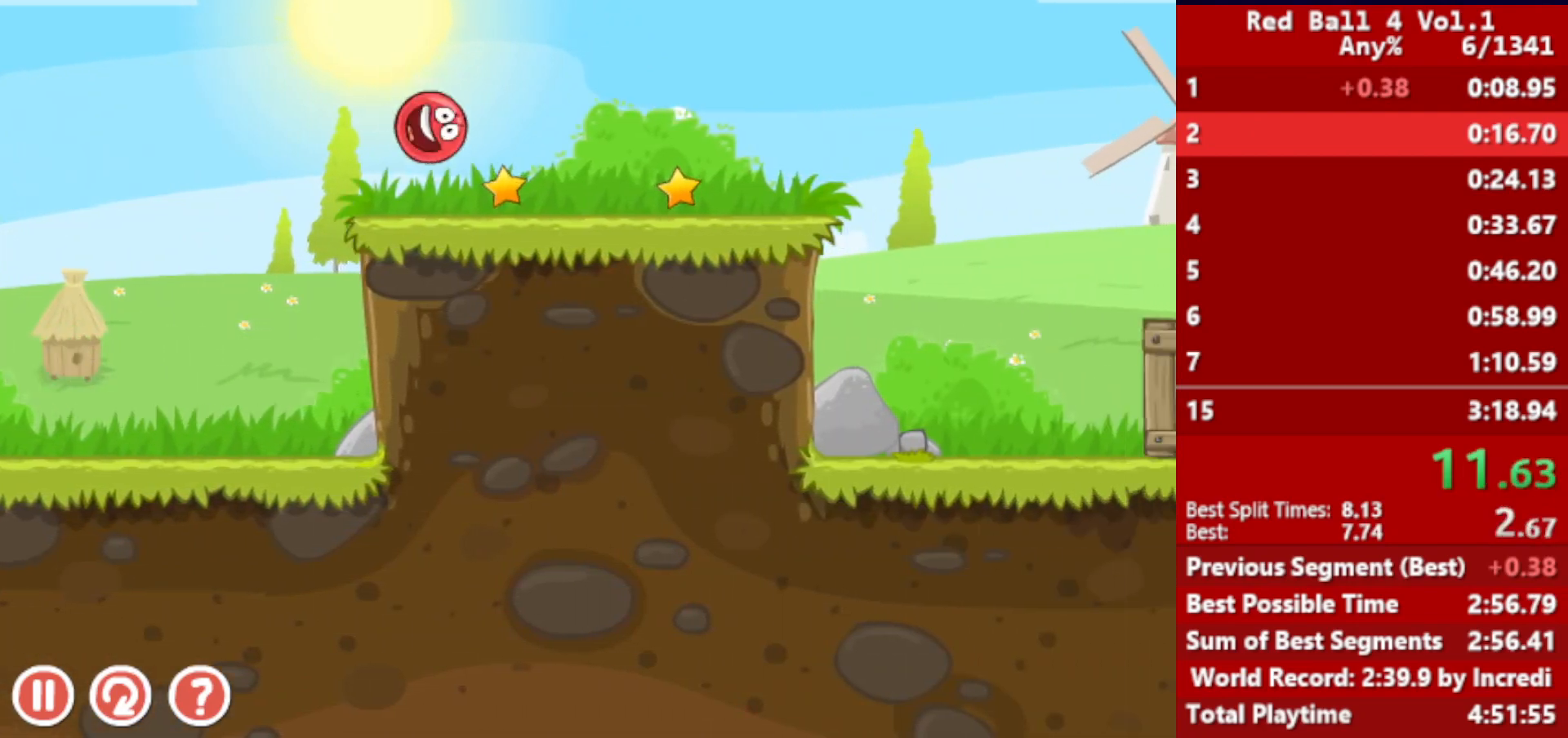
{"keys": ["right", "up"], "events": [[167, "up", "down"], [200, "up", "up"], [450, "up", "down"]]}
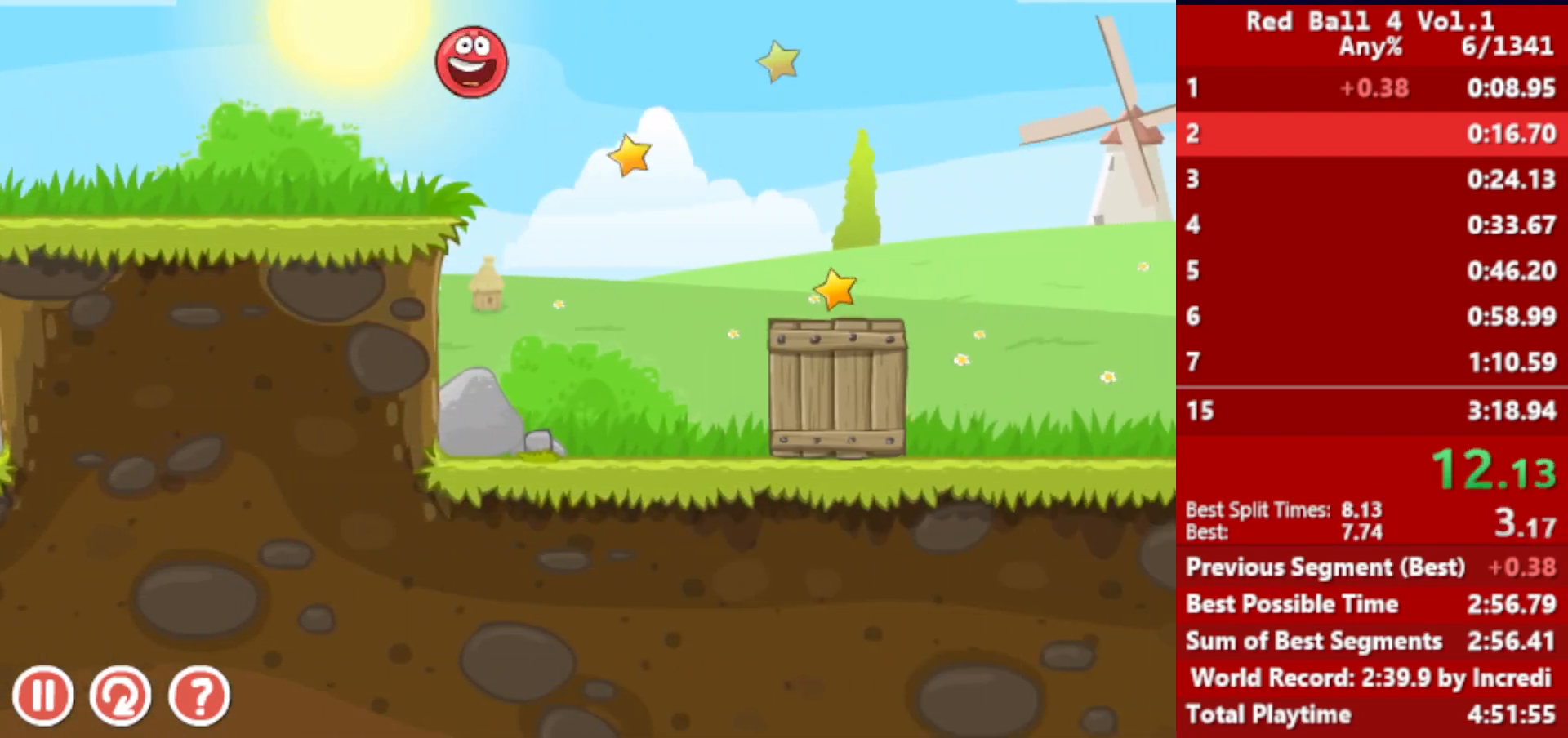
{"keys": ["right"], "events": [[83, "up", "up"]]}
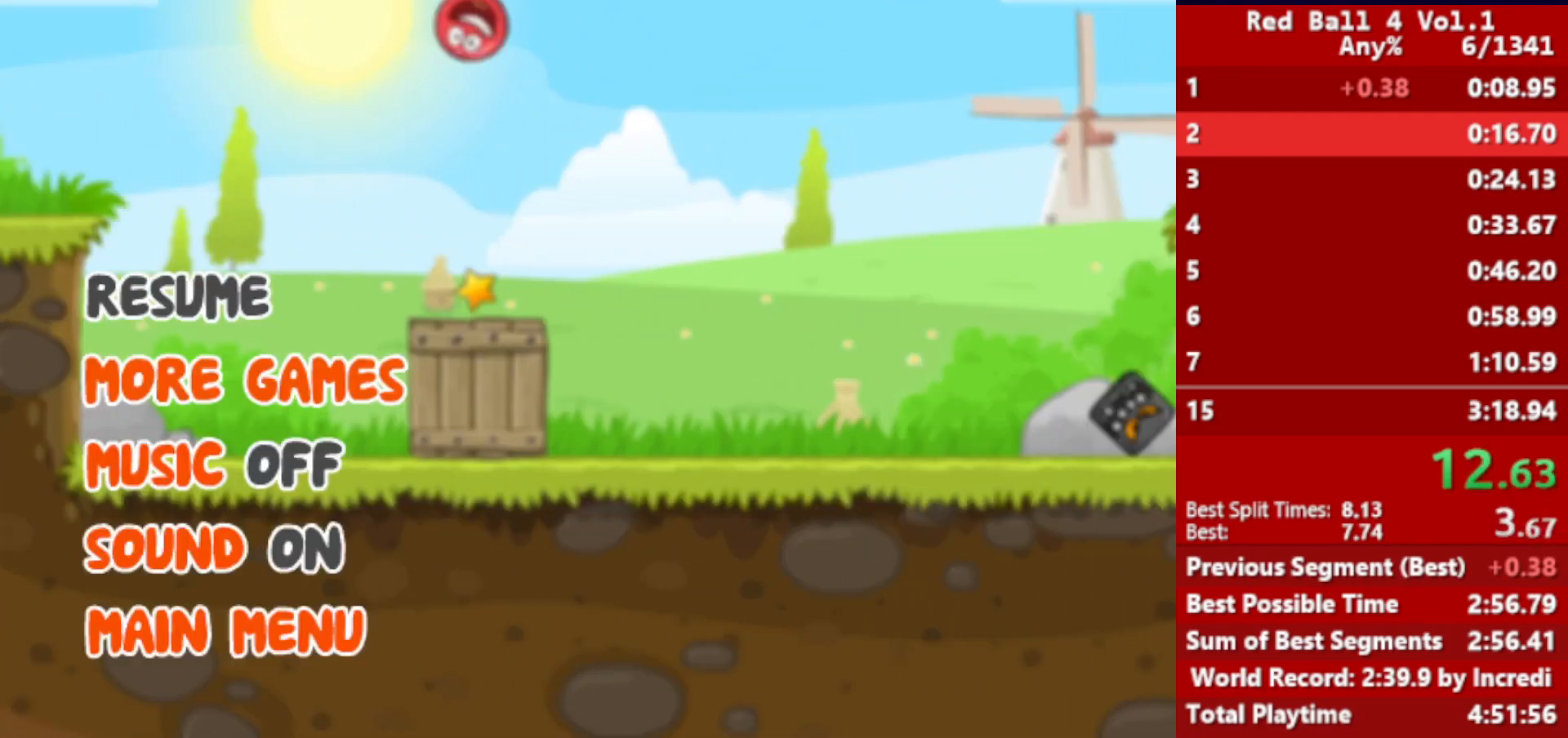
{"keys": ["right"], "events": []}
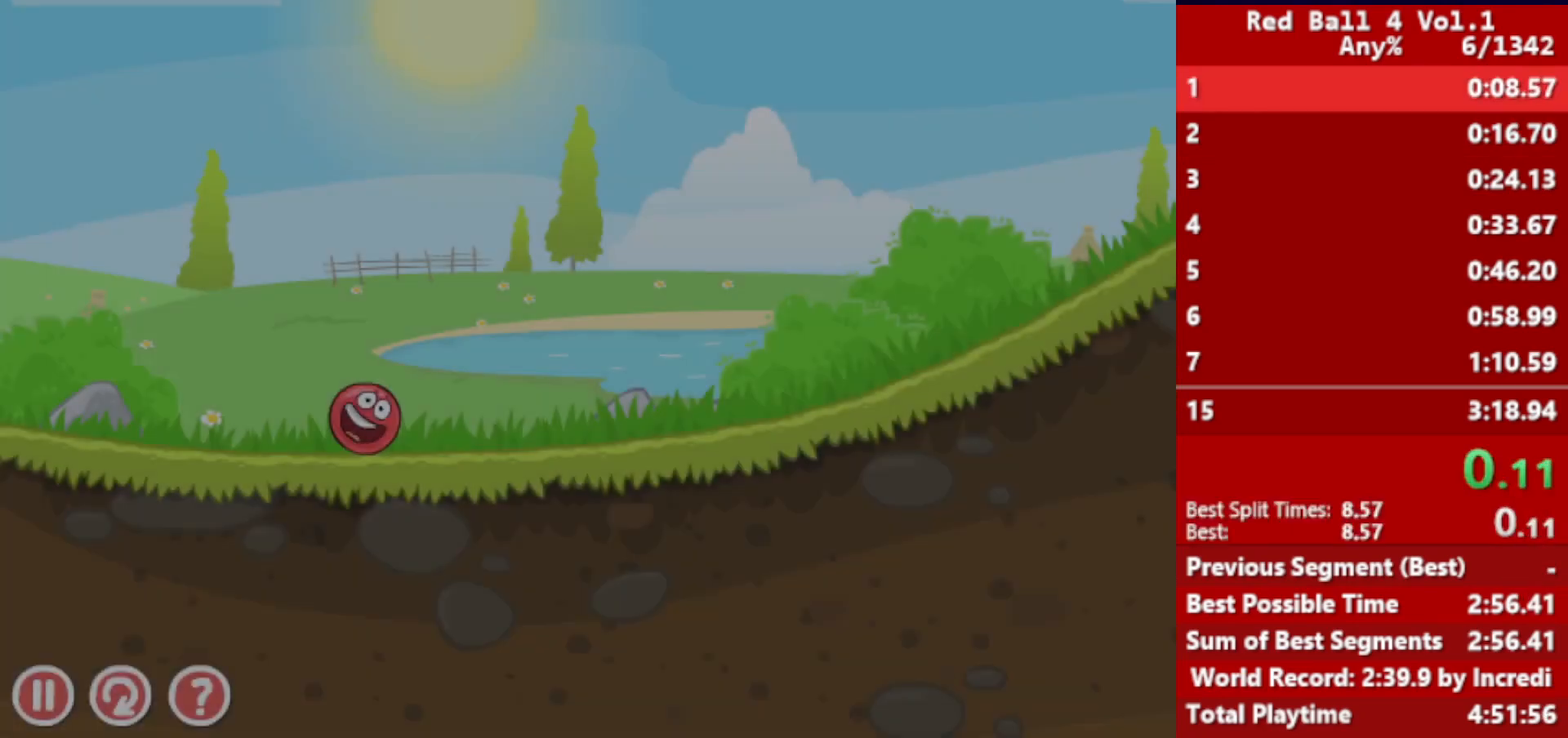
{"keys": ["right"], "events": []}
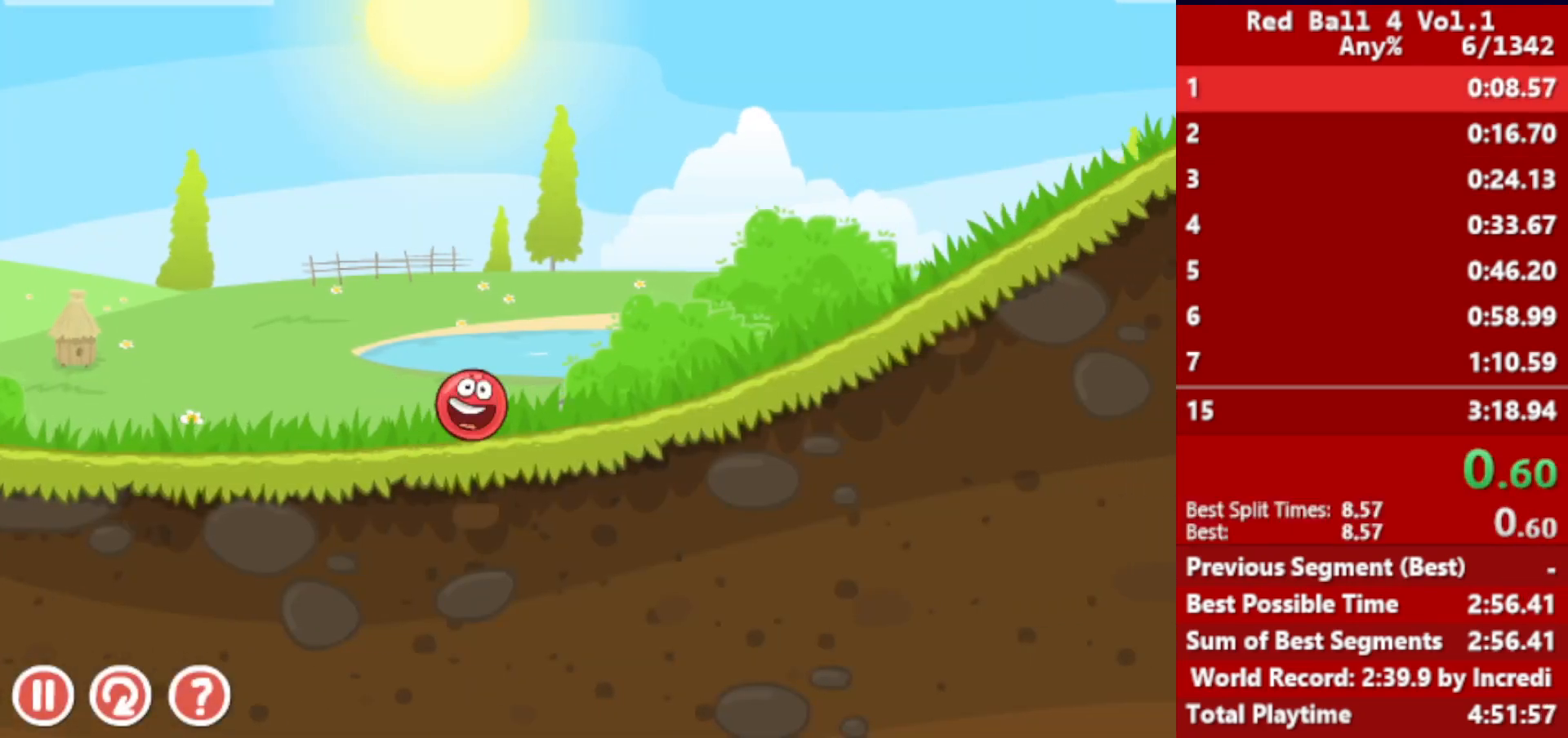
{"keys": ["right"], "events": []}
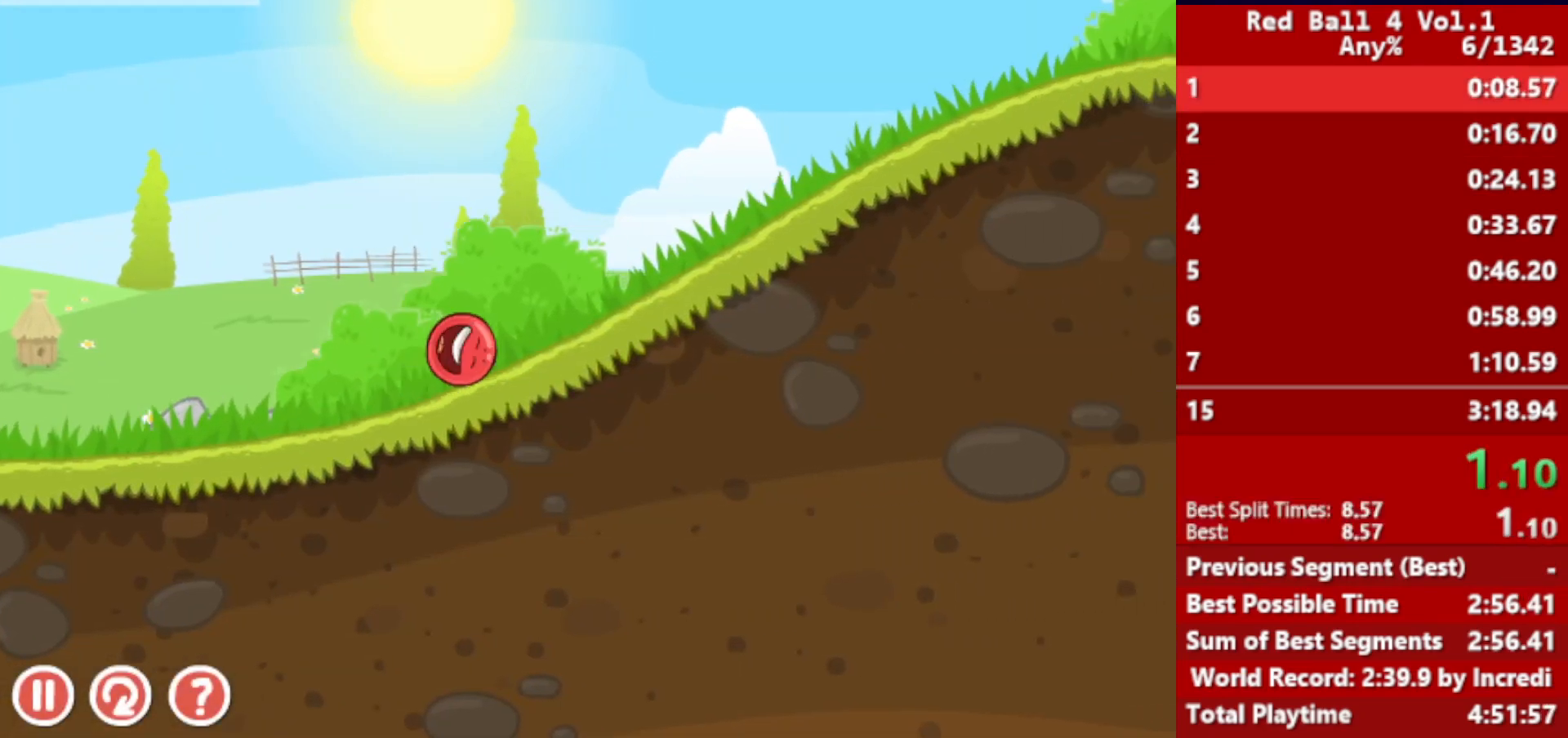
{"keys": ["right"], "events": []}
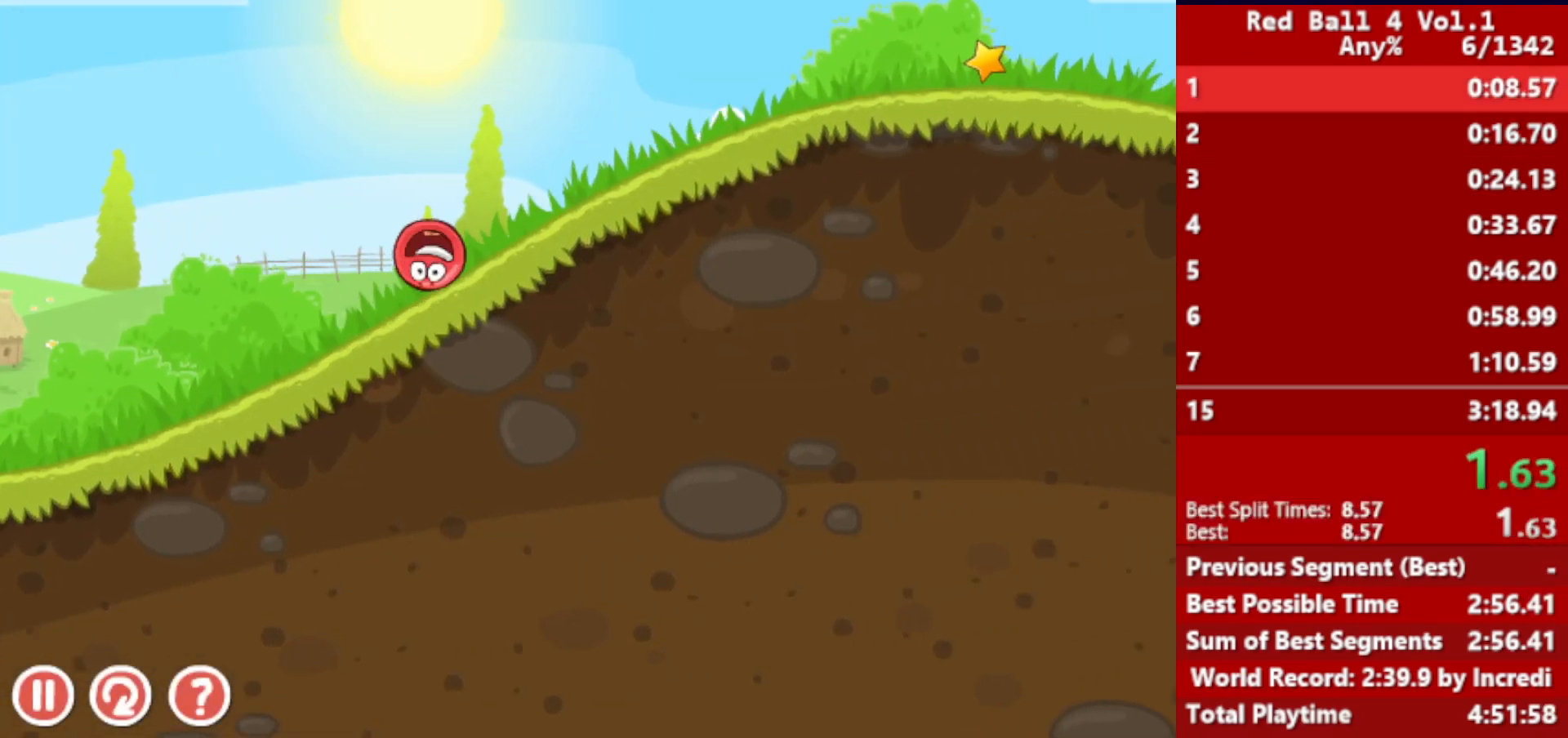
{"keys": ["right"], "events": []}
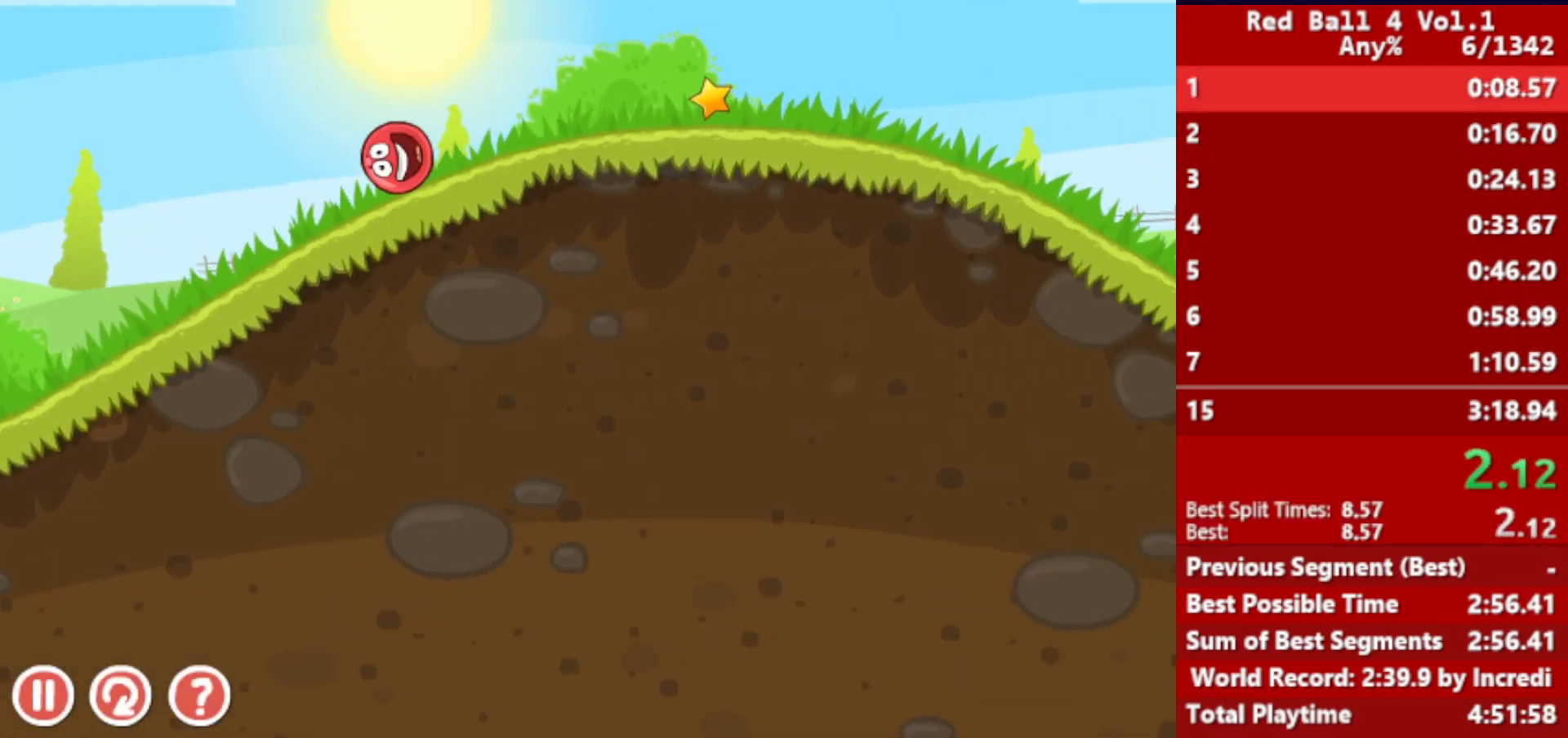
{"keys": ["right"], "events": []}
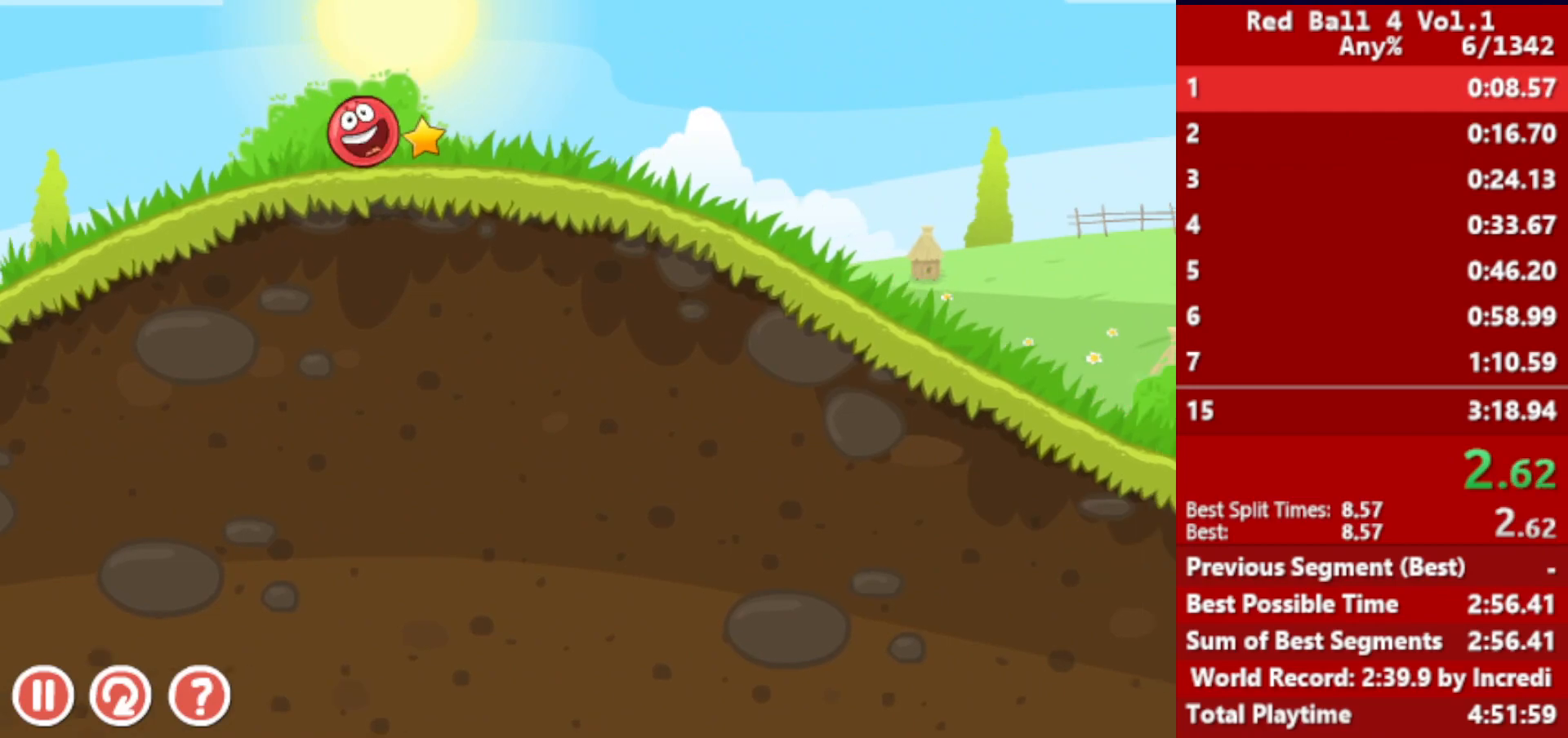
{"keys": ["right"], "events": []}
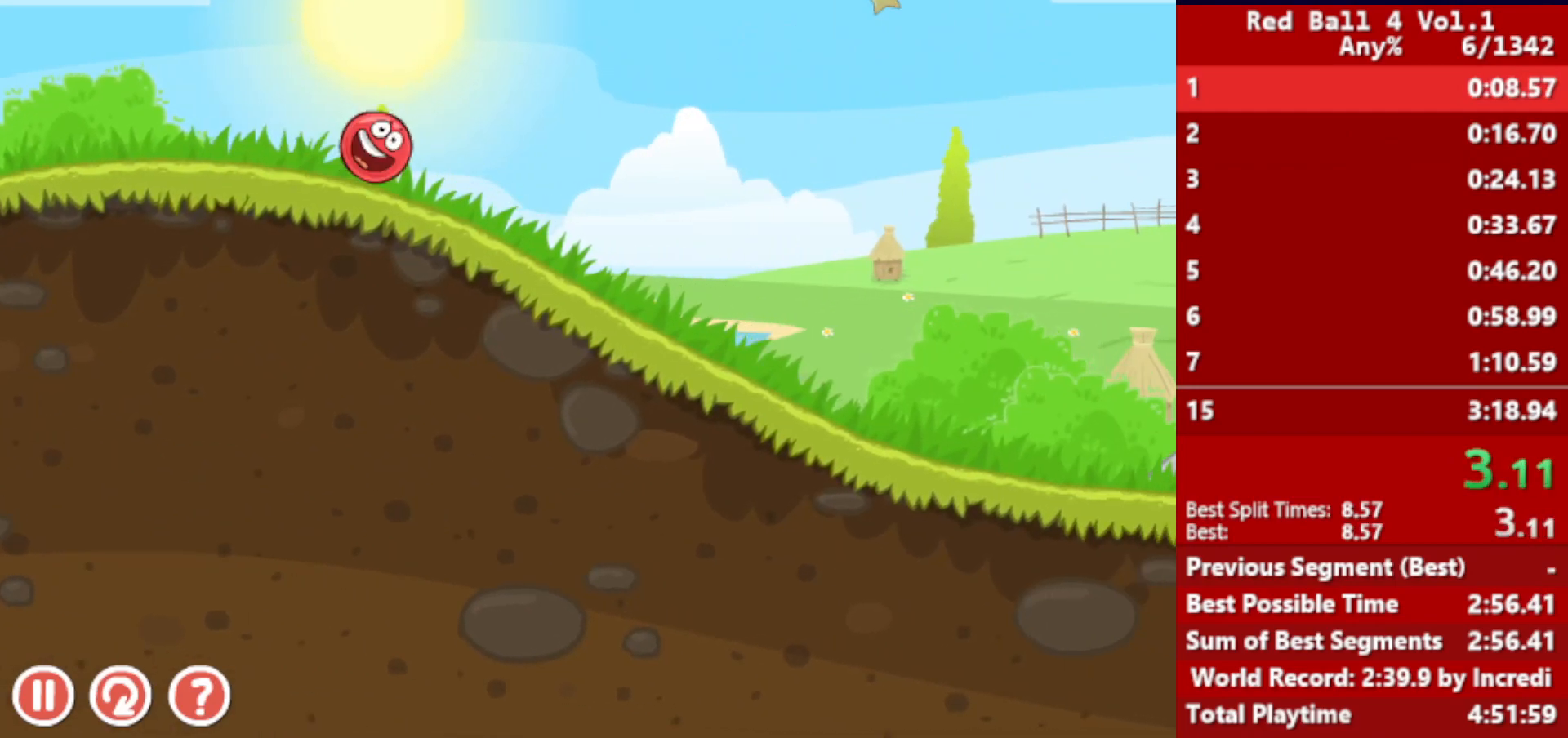
{"keys": ["right"], "events": []}
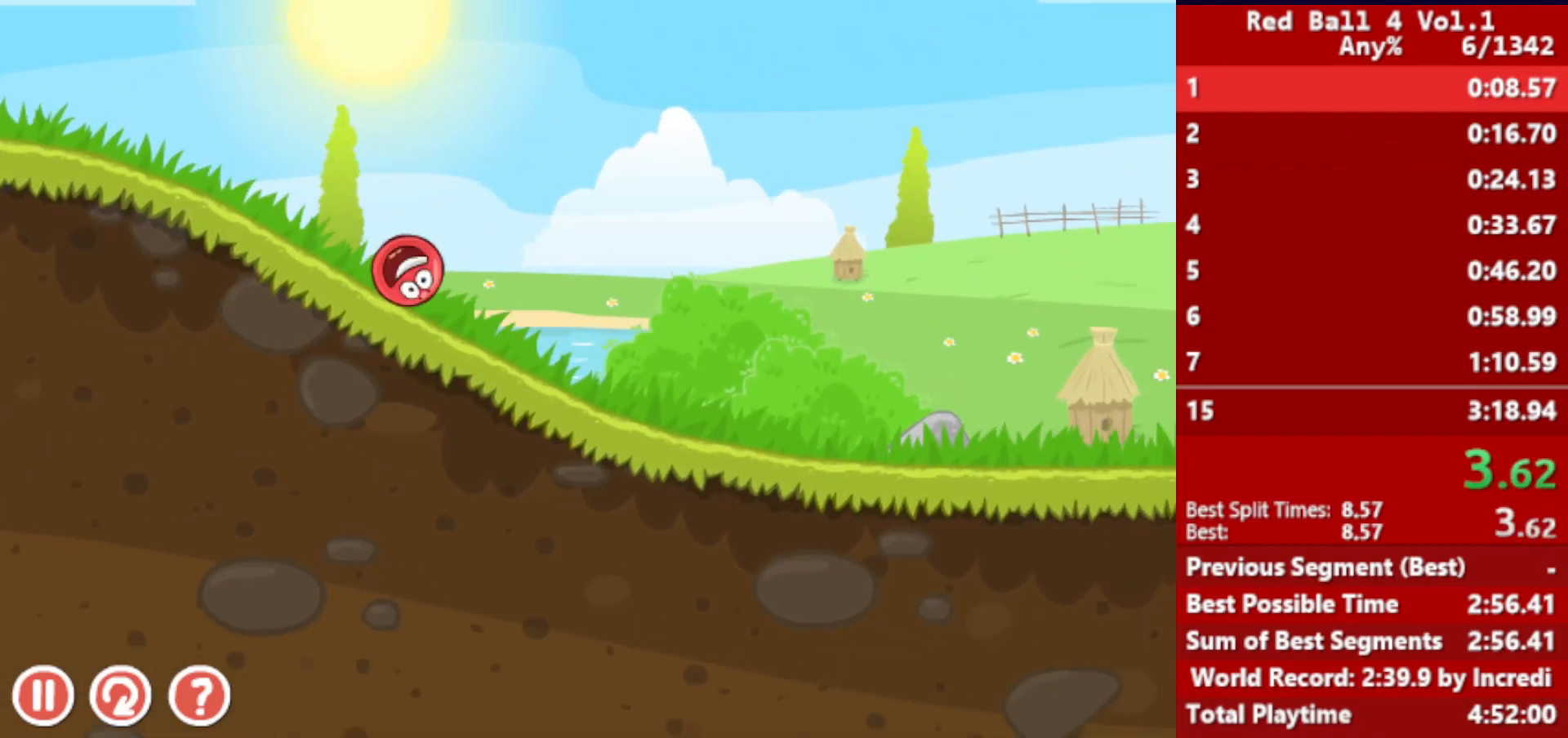
{"keys": ["right"], "events": []}
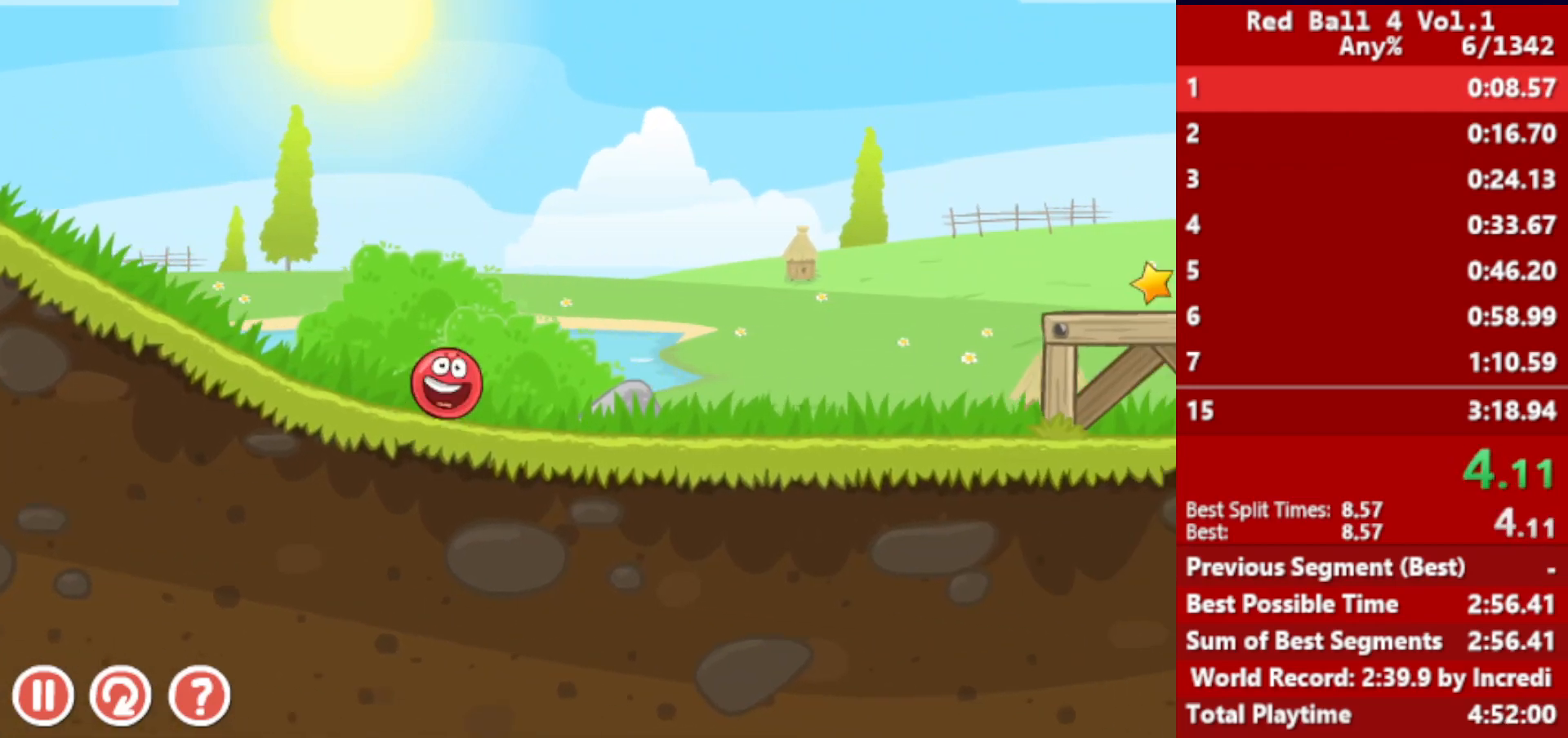
{"keys": ["right"], "events": [[300, "up", "down"], [333, "up", "up"], [450, "up", "down"], [500, "up", "up"]]}
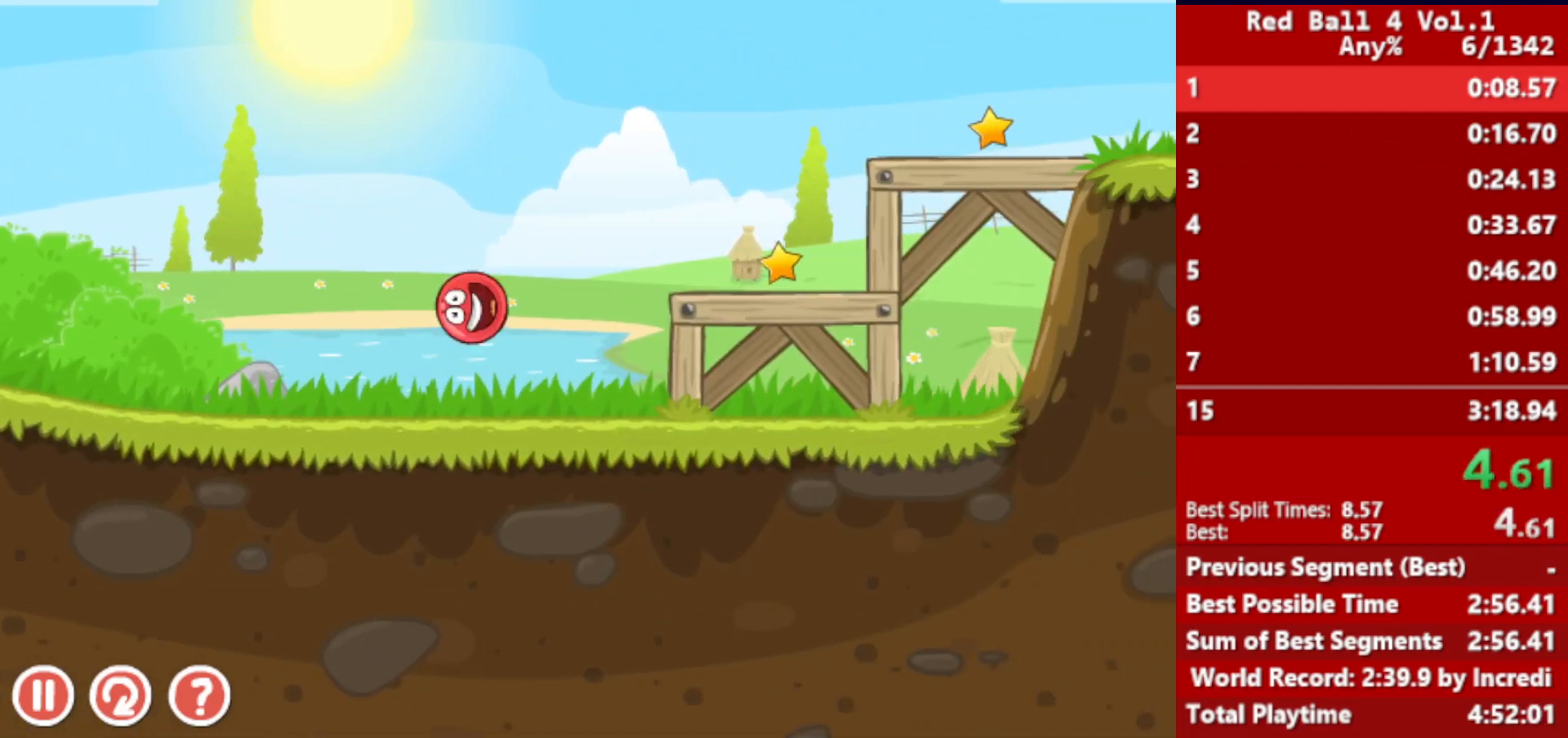
{"keys": ["right"], "events": [[100, "up", "down"], [150, "up", "up"]]}
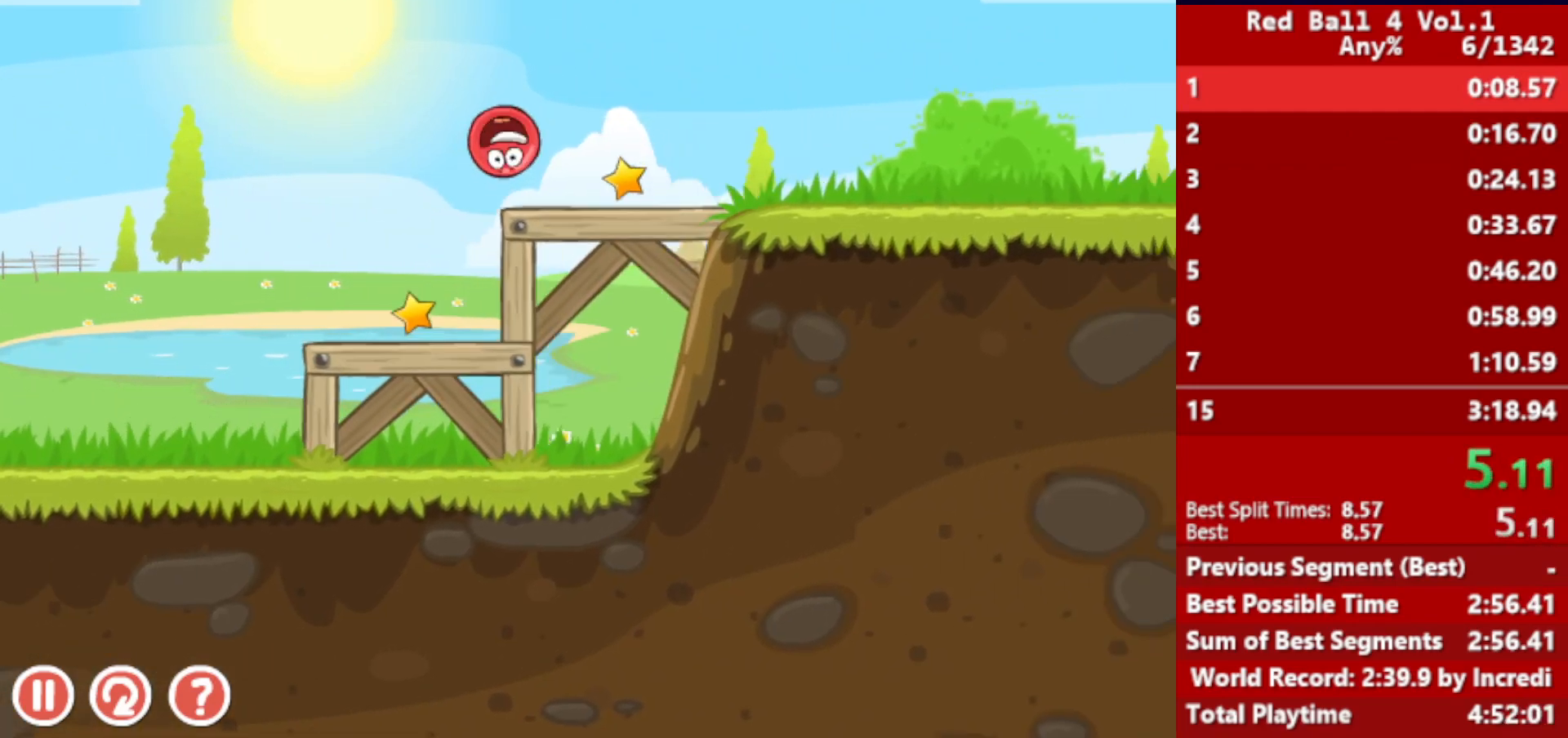
{"keys": ["right"], "events": []}
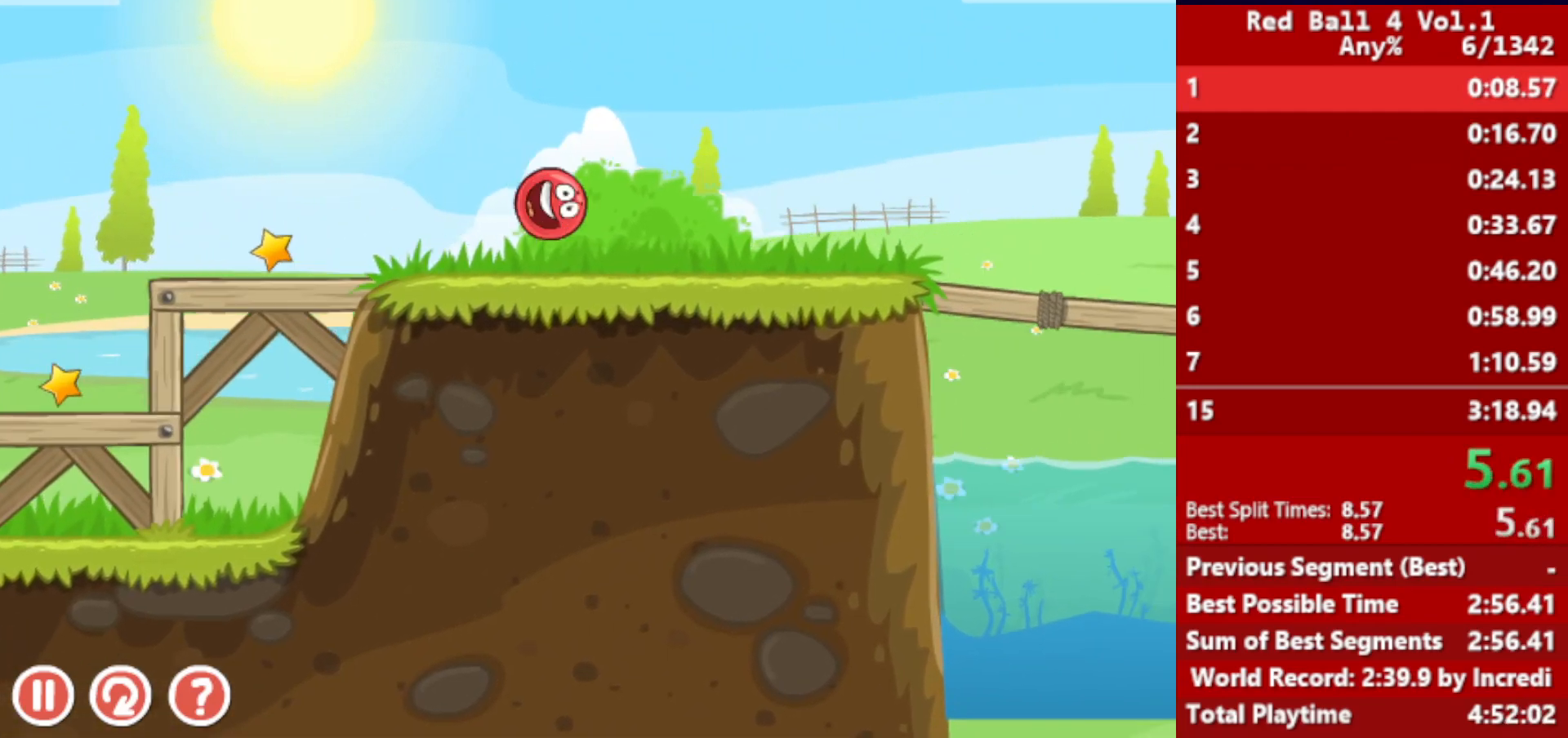
{"keys": ["right", "up"], "events": [[283, "up", "down"]]}
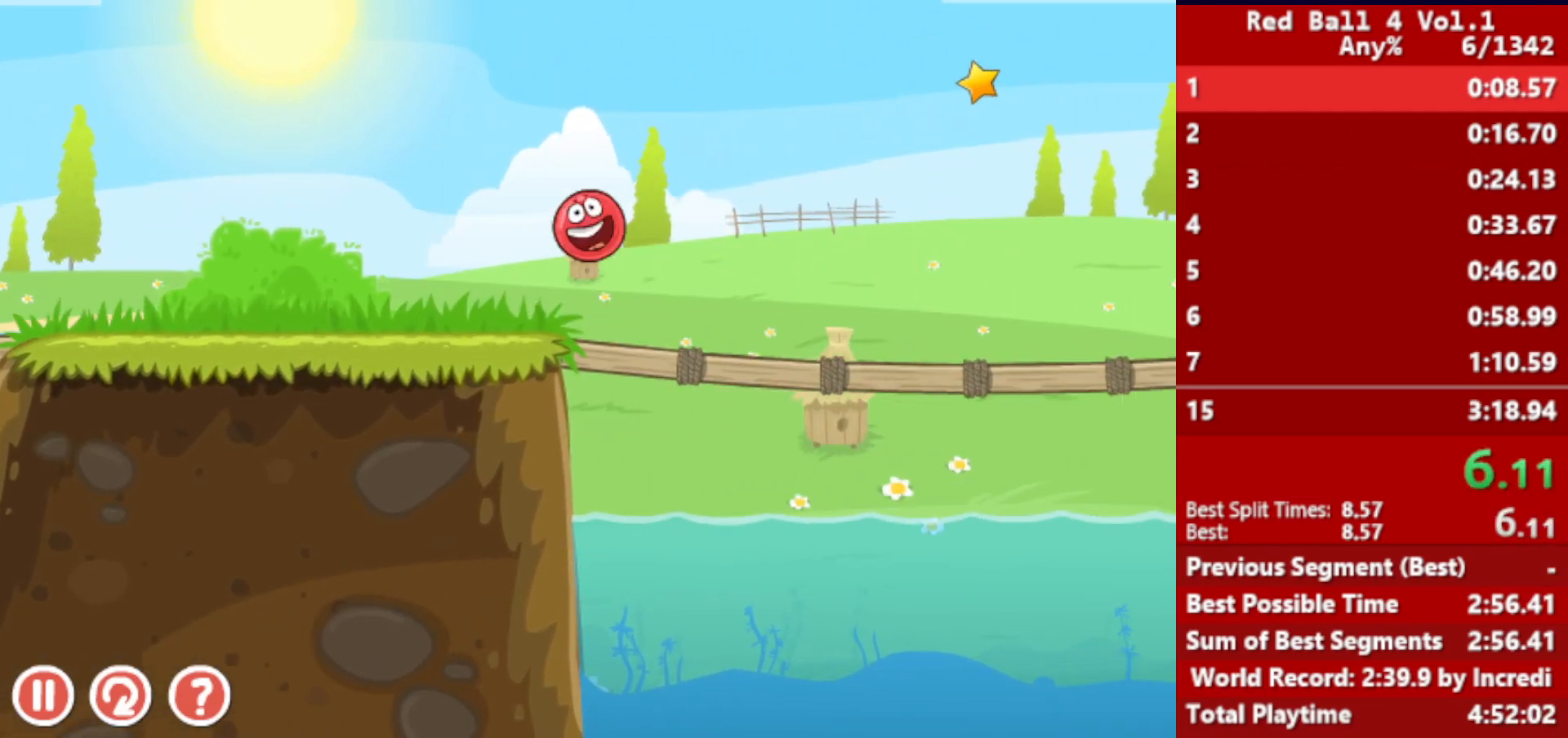
{"keys": ["right", "up"], "events": []}
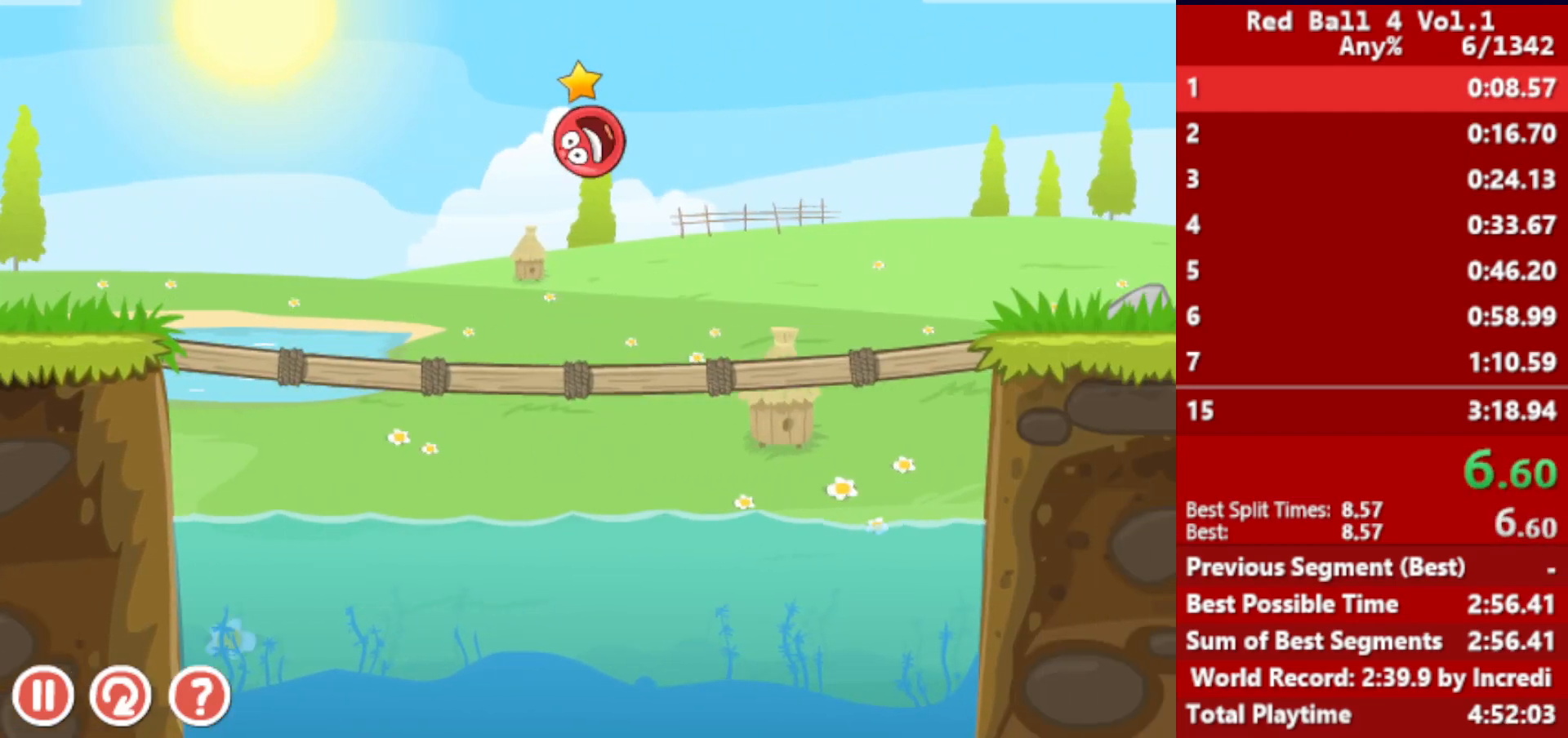
{"keys": ["right"], "events": [[150, "up", "up"]]}
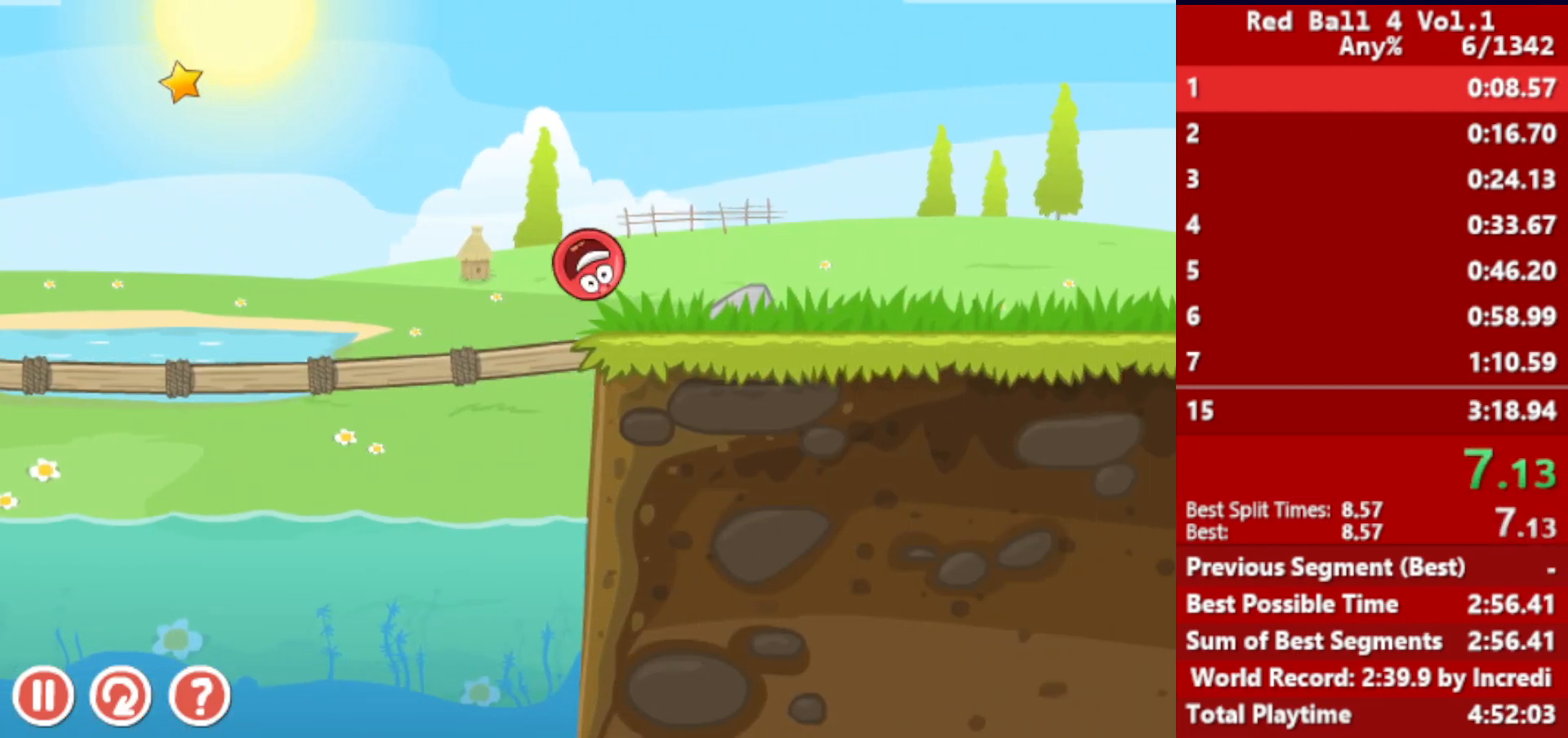
{"keys": ["right"], "events": [[100, "up", "down"], [150, "up", "up"], [267, "up", "down"], [283, "up", "up"], [367, "up", "down"], [417, "up", "up"]]}
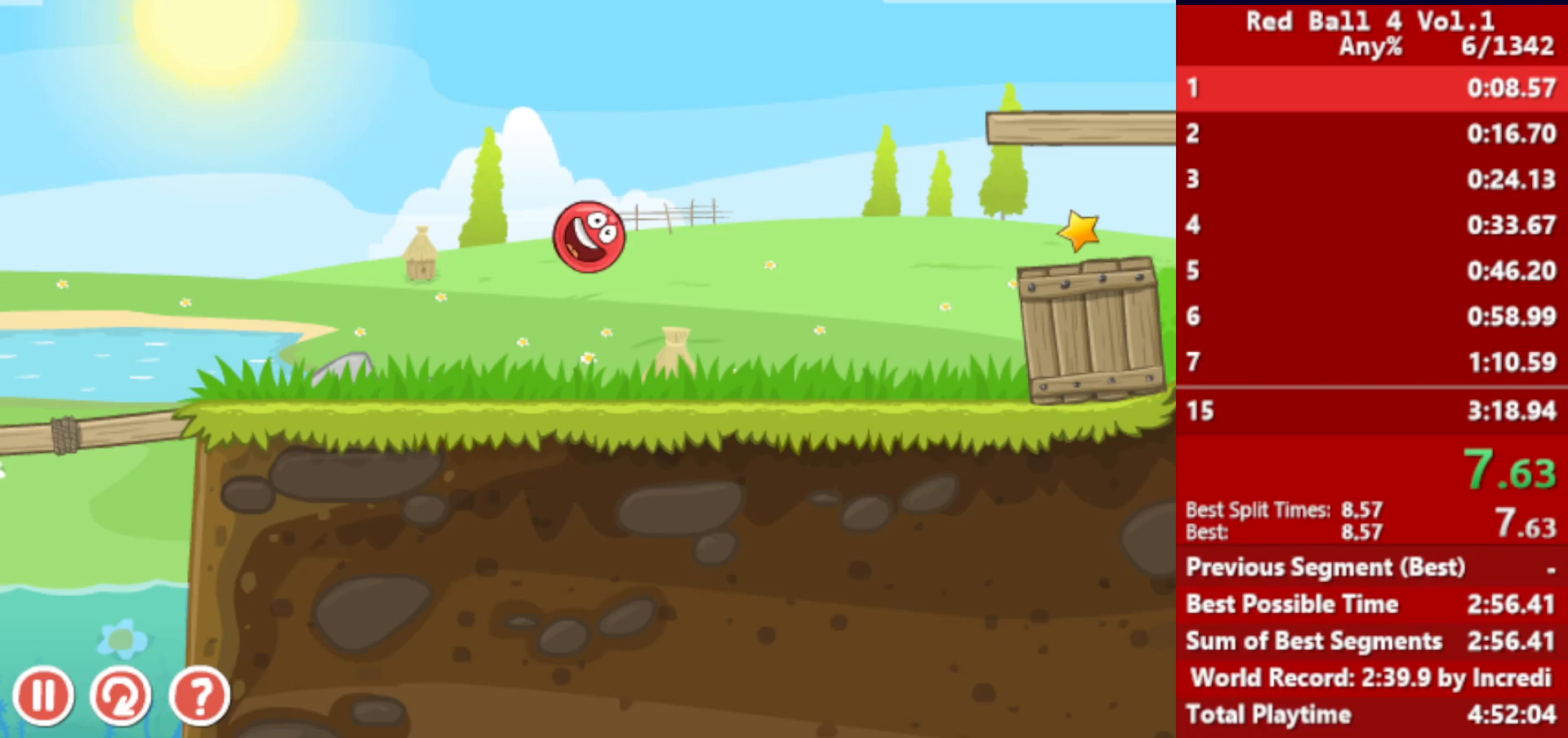
{"keys": ["right"], "events": []}
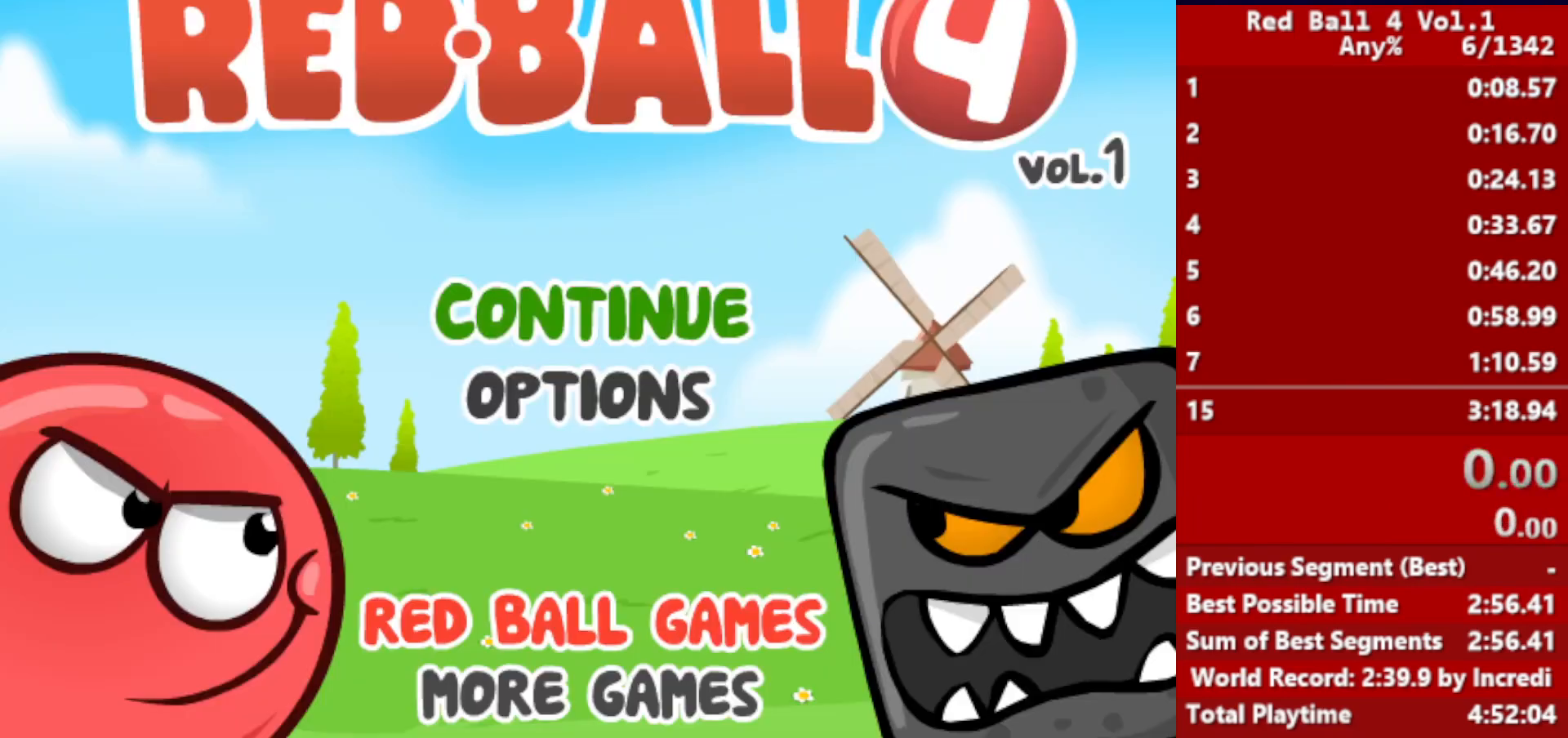
{"keys": ["right"], "events": []}
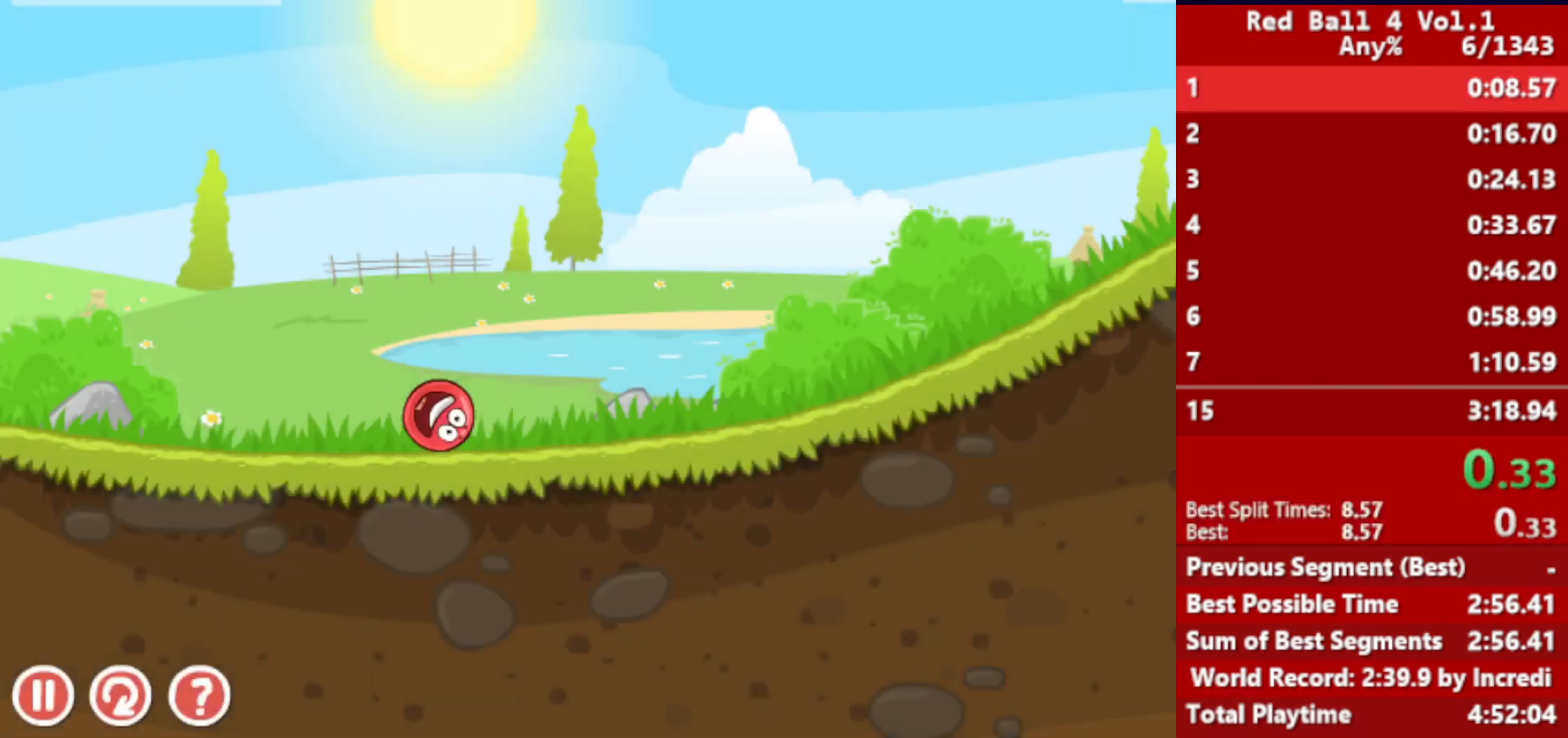
{"keys": ["right"], "events": []}
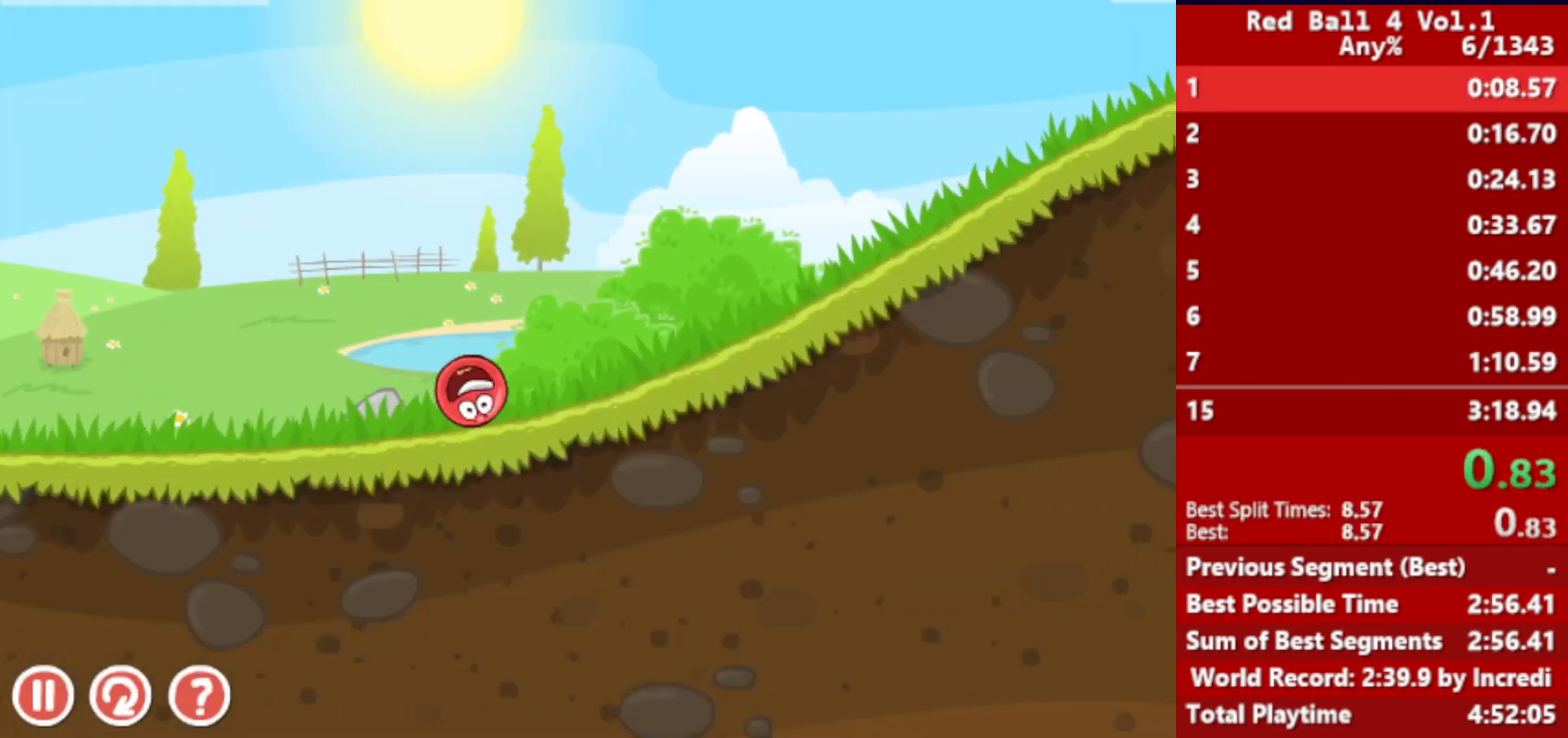
{"keys": ["right"], "events": []}
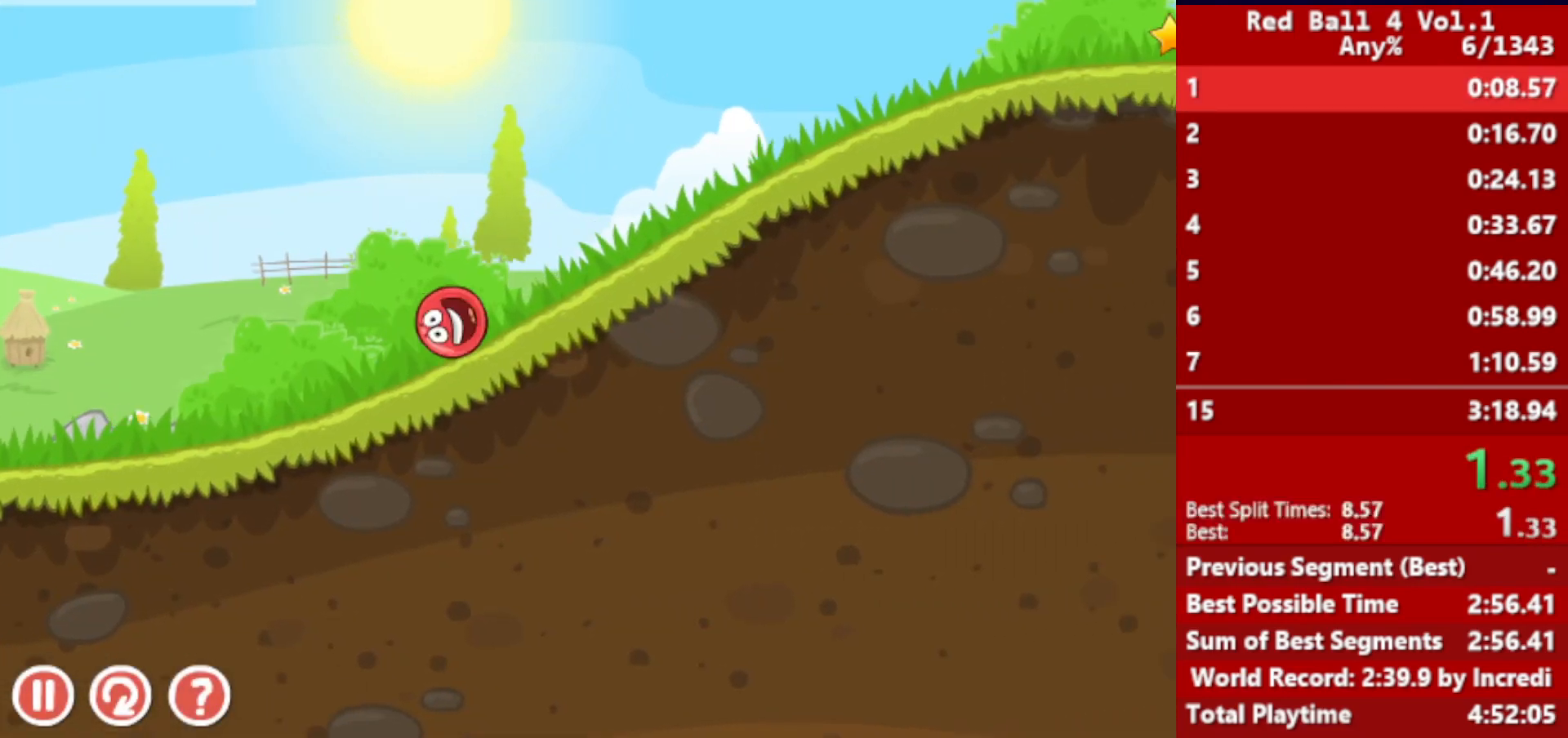
{"keys": ["right"], "events": []}
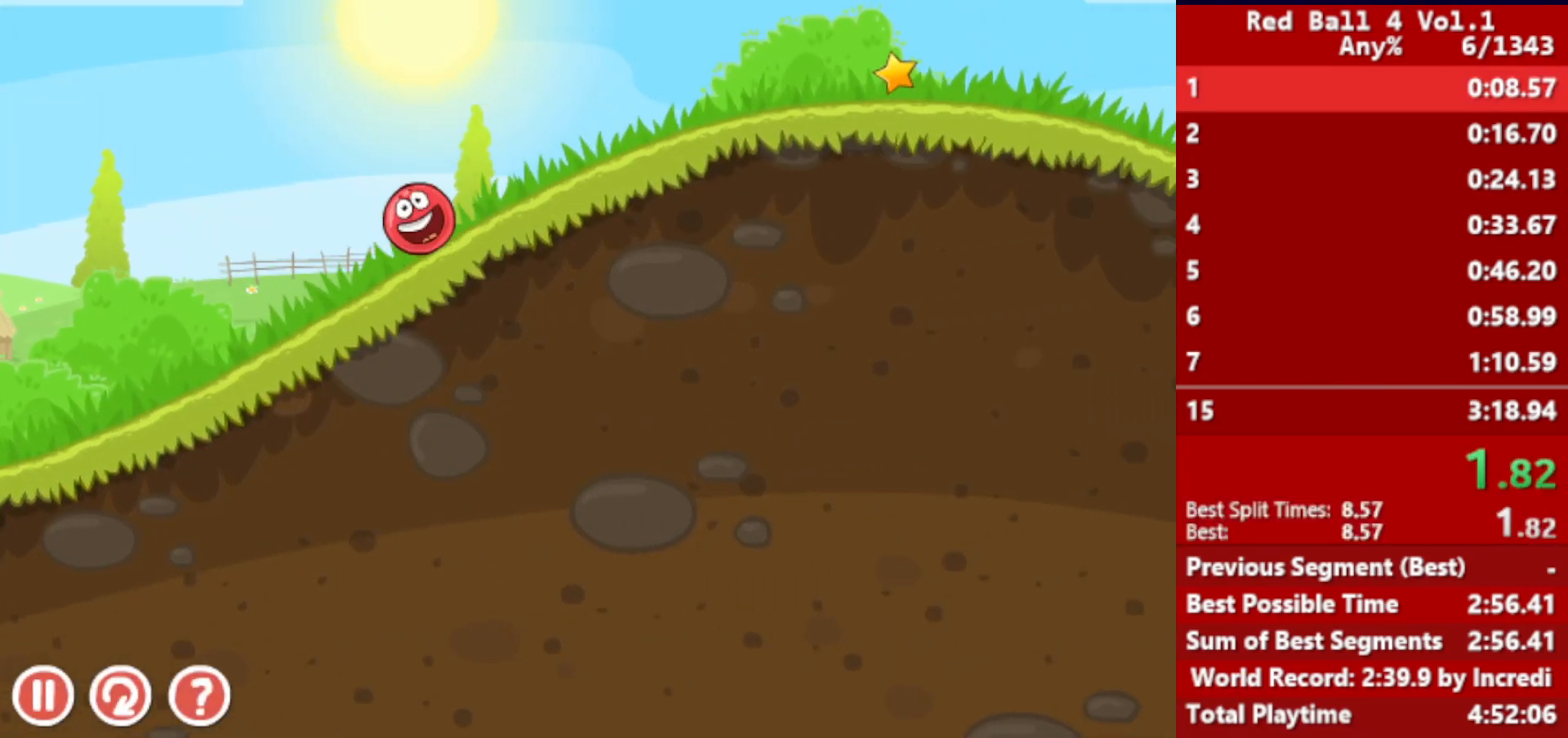
{"keys": ["right"], "events": []}